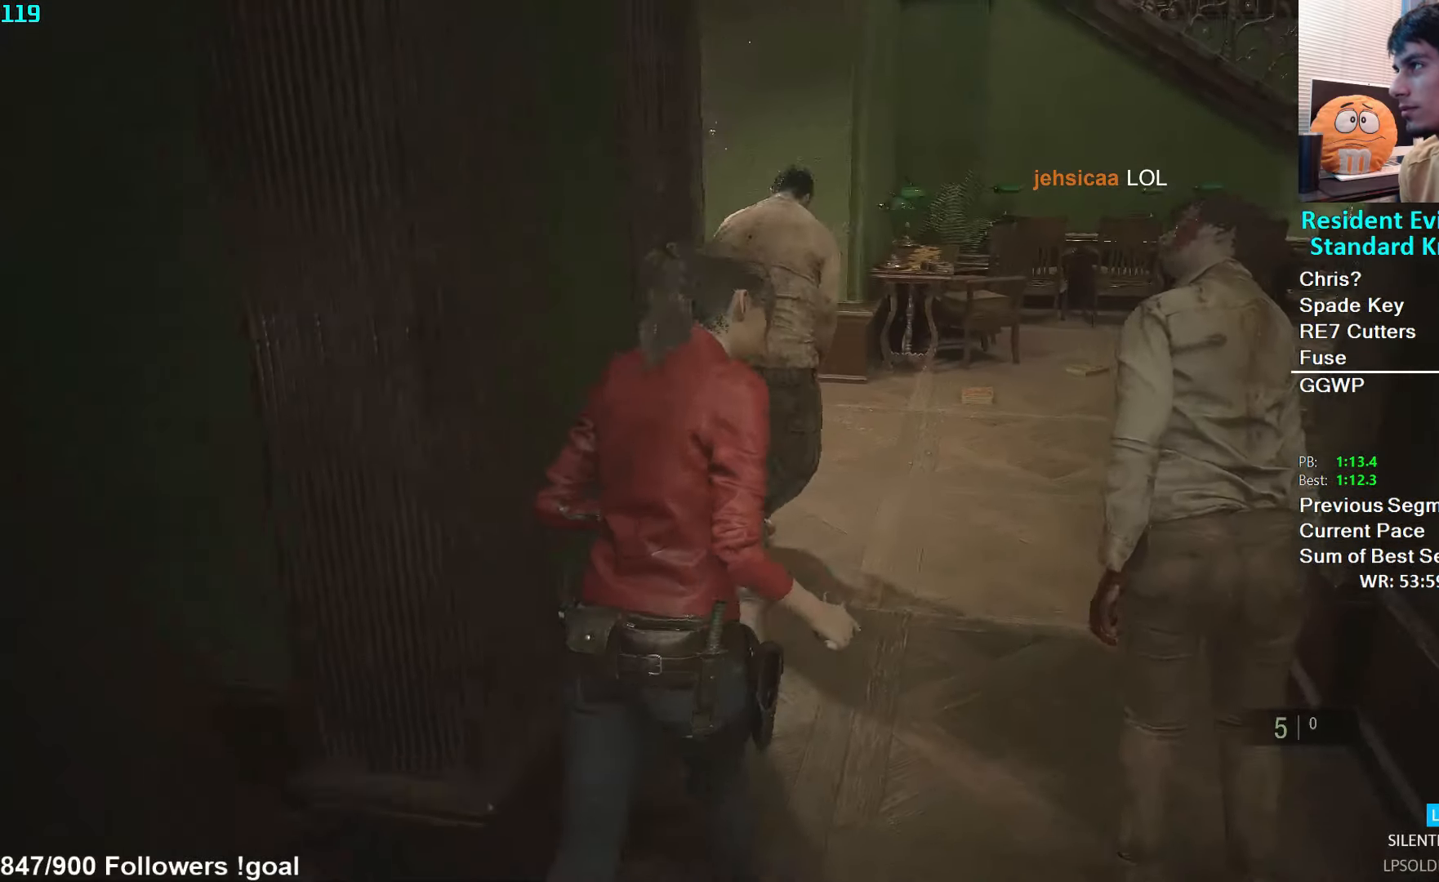
Gameplay with a controller (Xbox layout); each line is a JSON object with the inputs held at the frame after it. "events" lists button and stick changes between this image and that frame as [ms after this image, input, new state], when the widget could be followed in between.
{"buttons": [], "left_stick": "up", "right_stick": "left", "events": [[50, "right_stick", "left"]]}
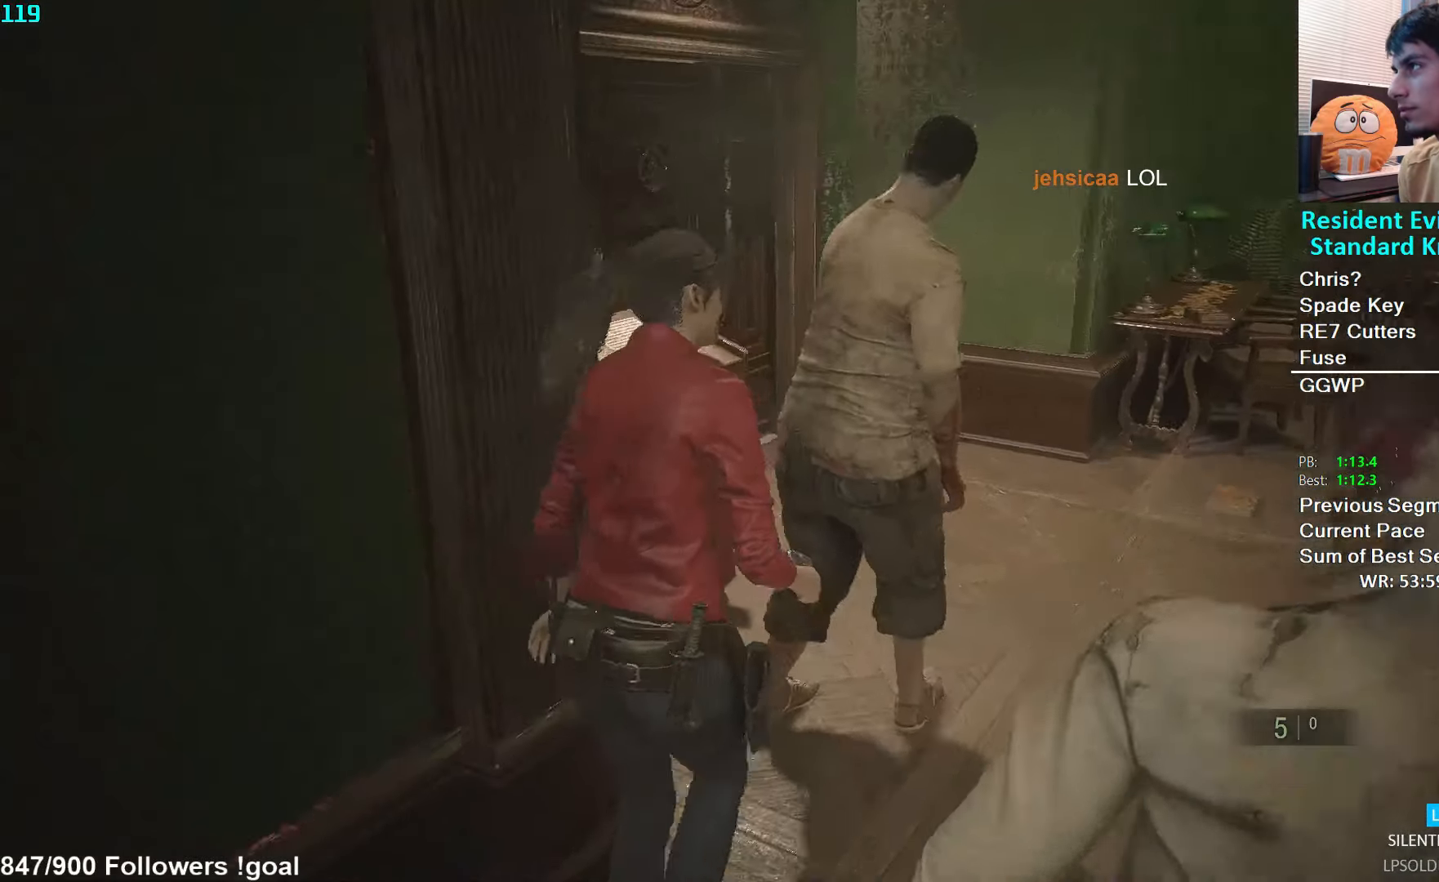
{"buttons": [], "left_stick": "up", "right_stick": "center", "events": [[166, "right_stick", "center"]]}
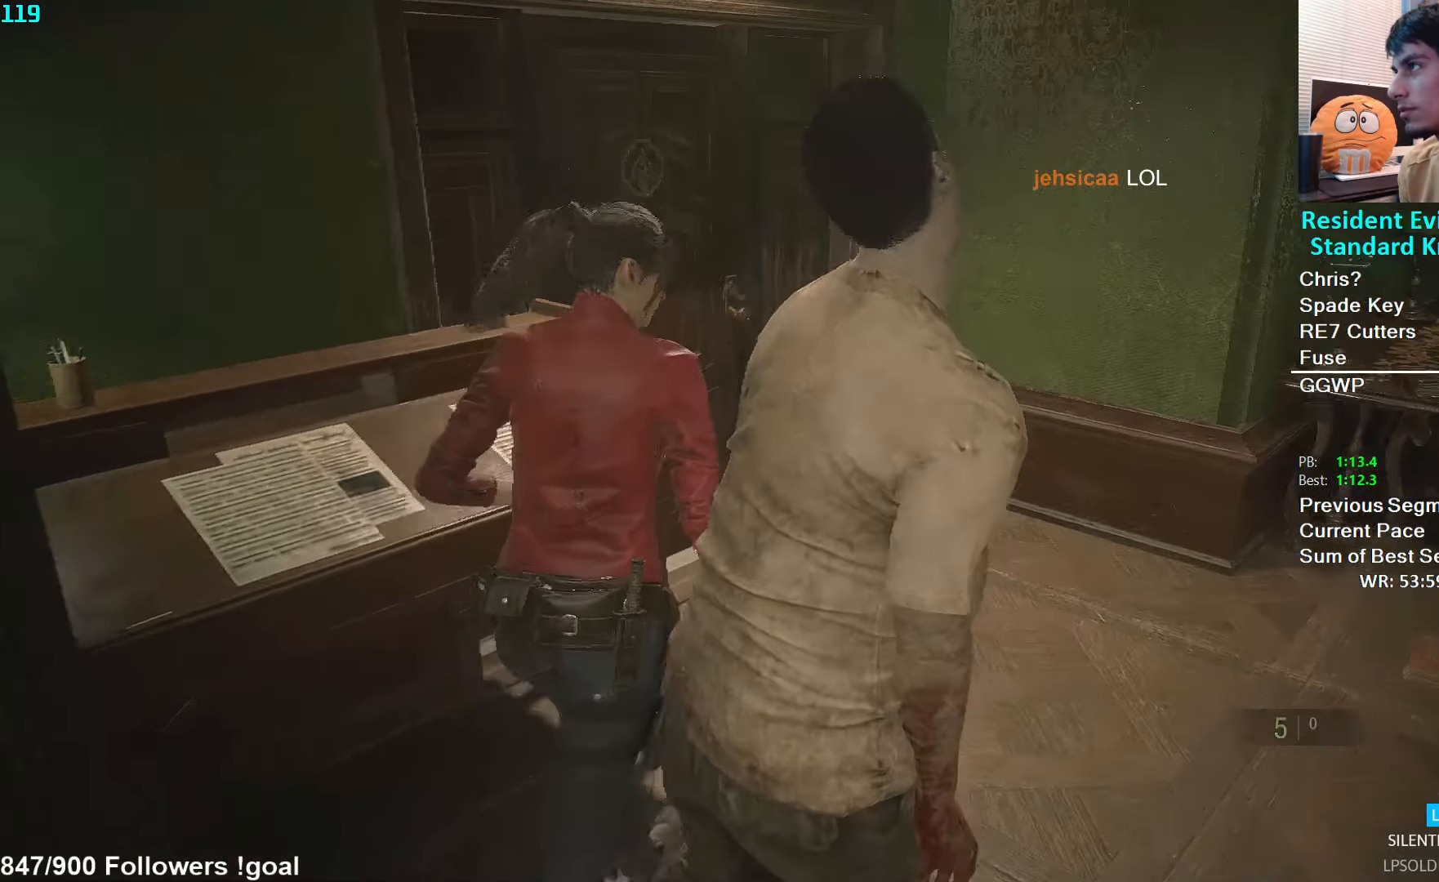
{"buttons": [], "left_stick": "up", "right_stick": "center", "events": [[66, "right_stick", "down-left"], [450, "right_stick", "center"]]}
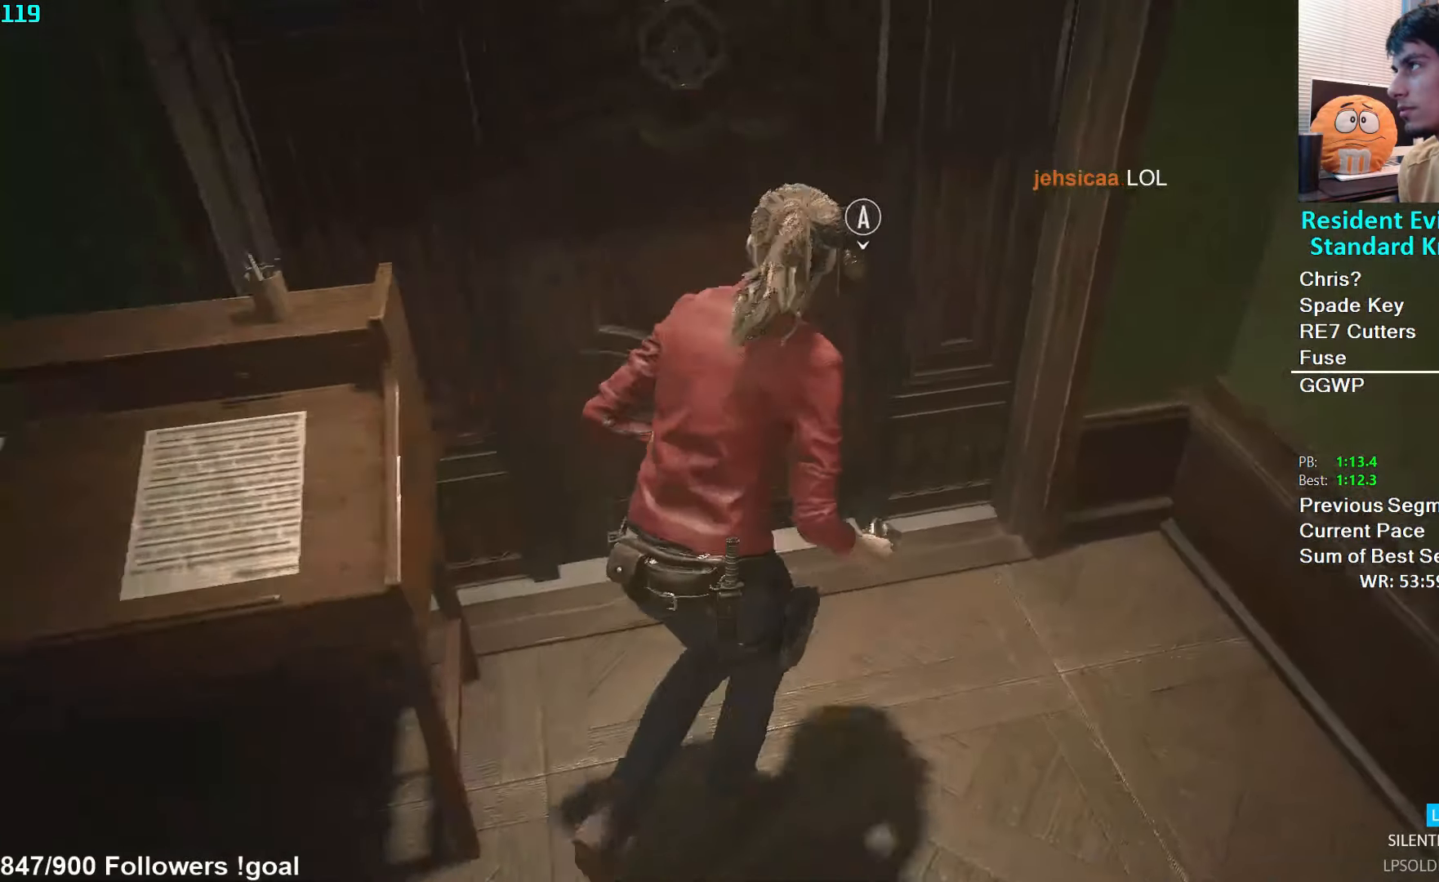
{"buttons": [], "left_stick": "center", "right_stick": "center", "events": [[16, "left_stick", "center"], [50, "A", "down"], [116, "A", "up"], [150, "DPAD_DOWN", "down"], [216, "A", "down"], [216, "DPAD_DOWN", "up"], [266, "A", "up"], [316, "A", "down"], [366, "A", "up"]]}
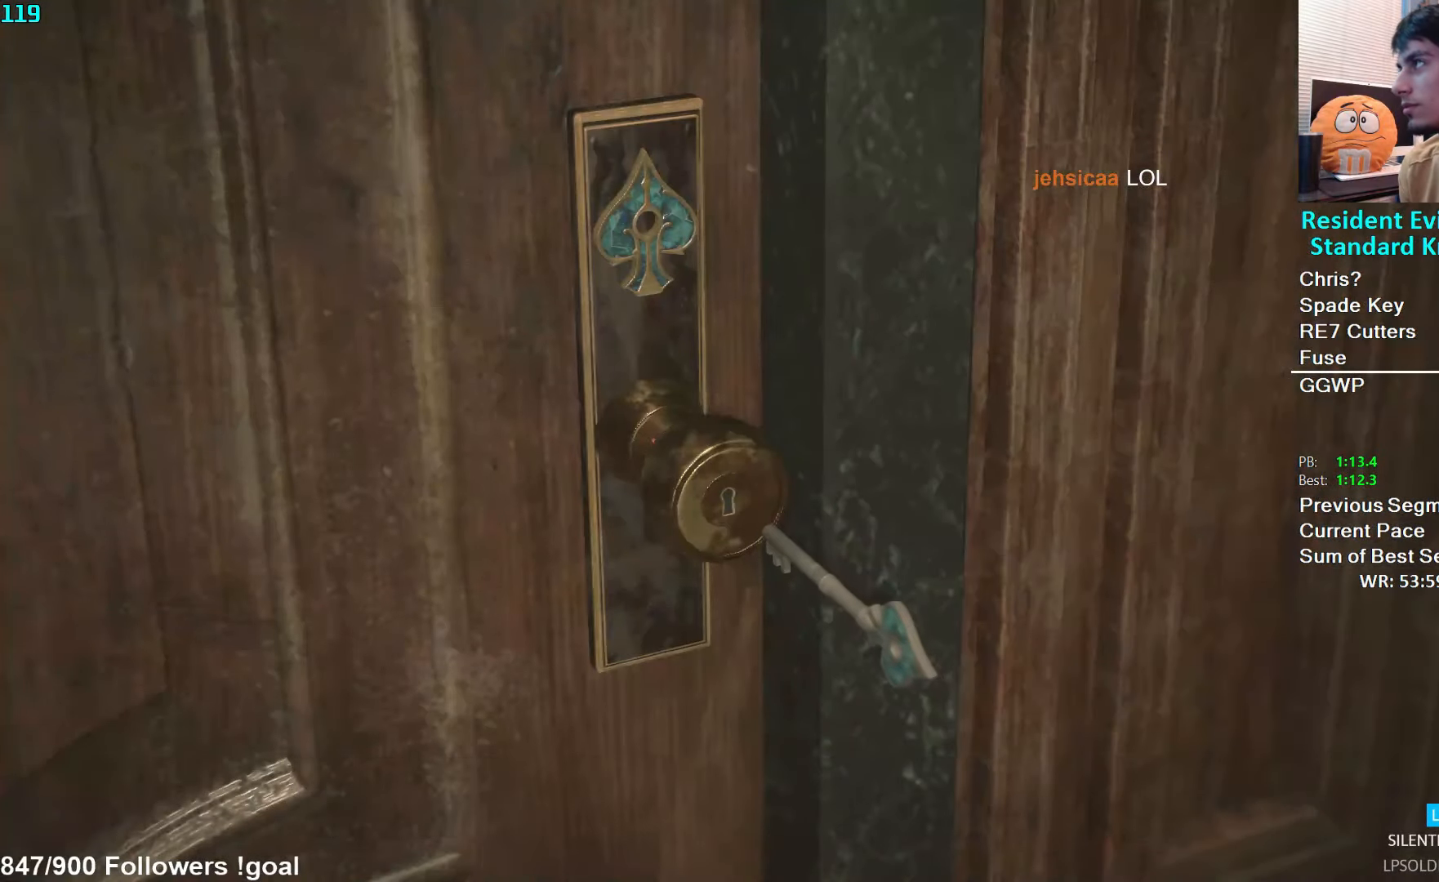
{"buttons": [], "left_stick": "center", "right_stick": "center", "events": []}
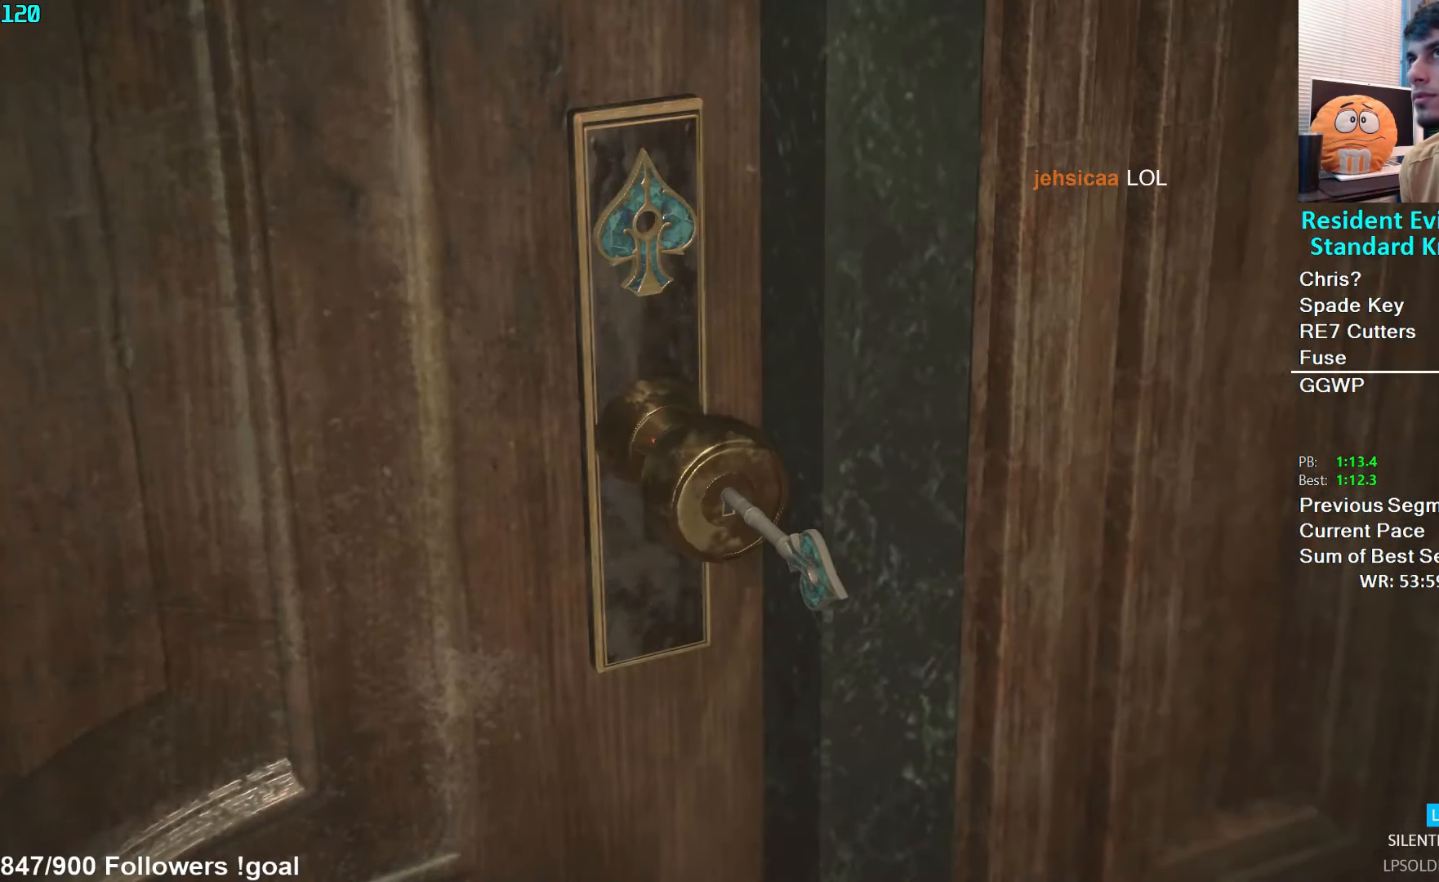
{"buttons": [], "left_stick": "center", "right_stick": "center", "events": []}
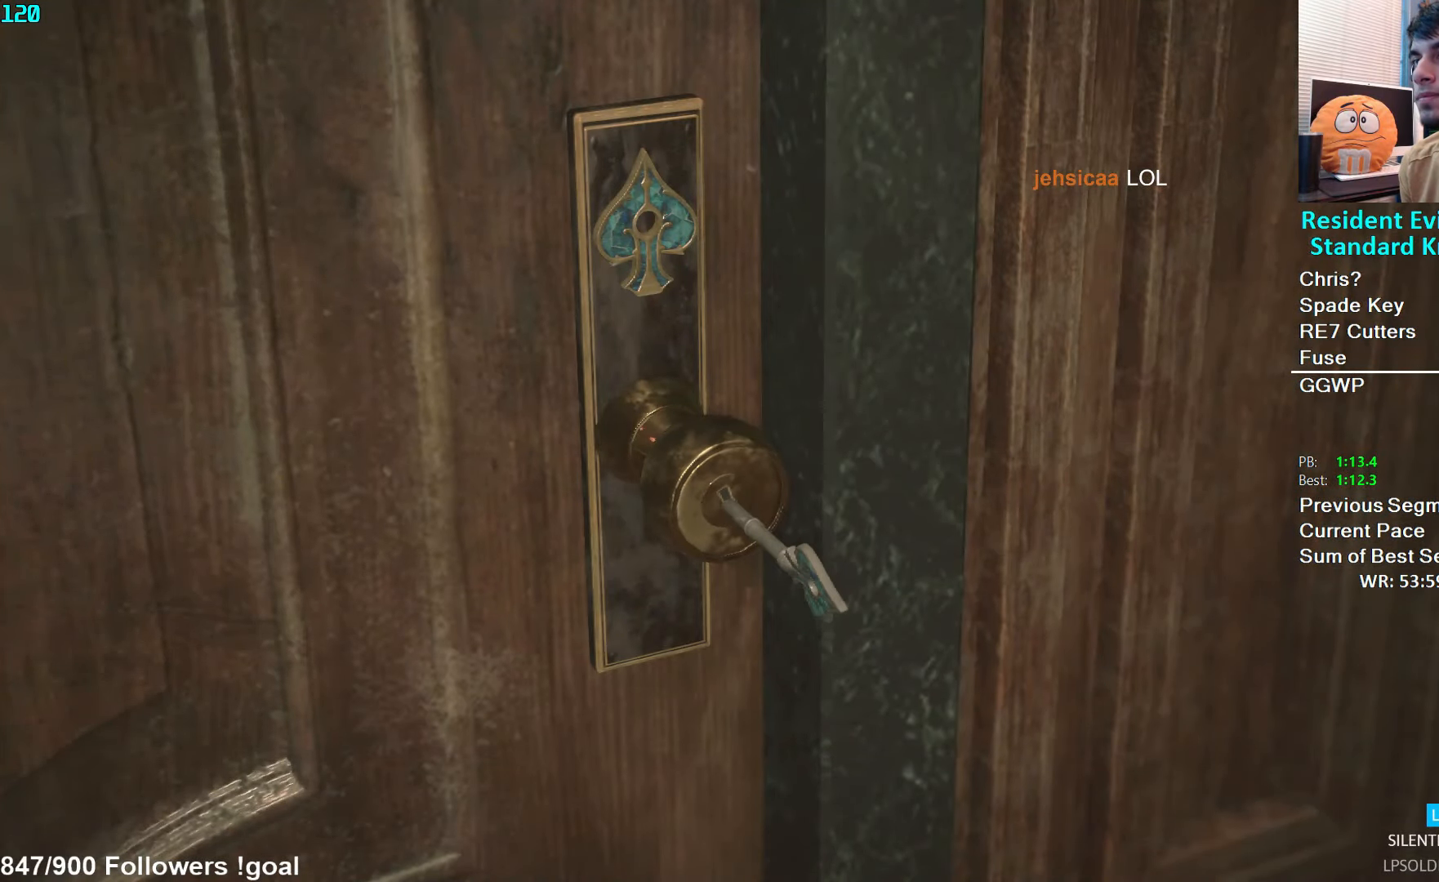
{"buttons": [], "left_stick": "up", "right_stick": "center", "events": [[450, "left_stick", "up"]]}
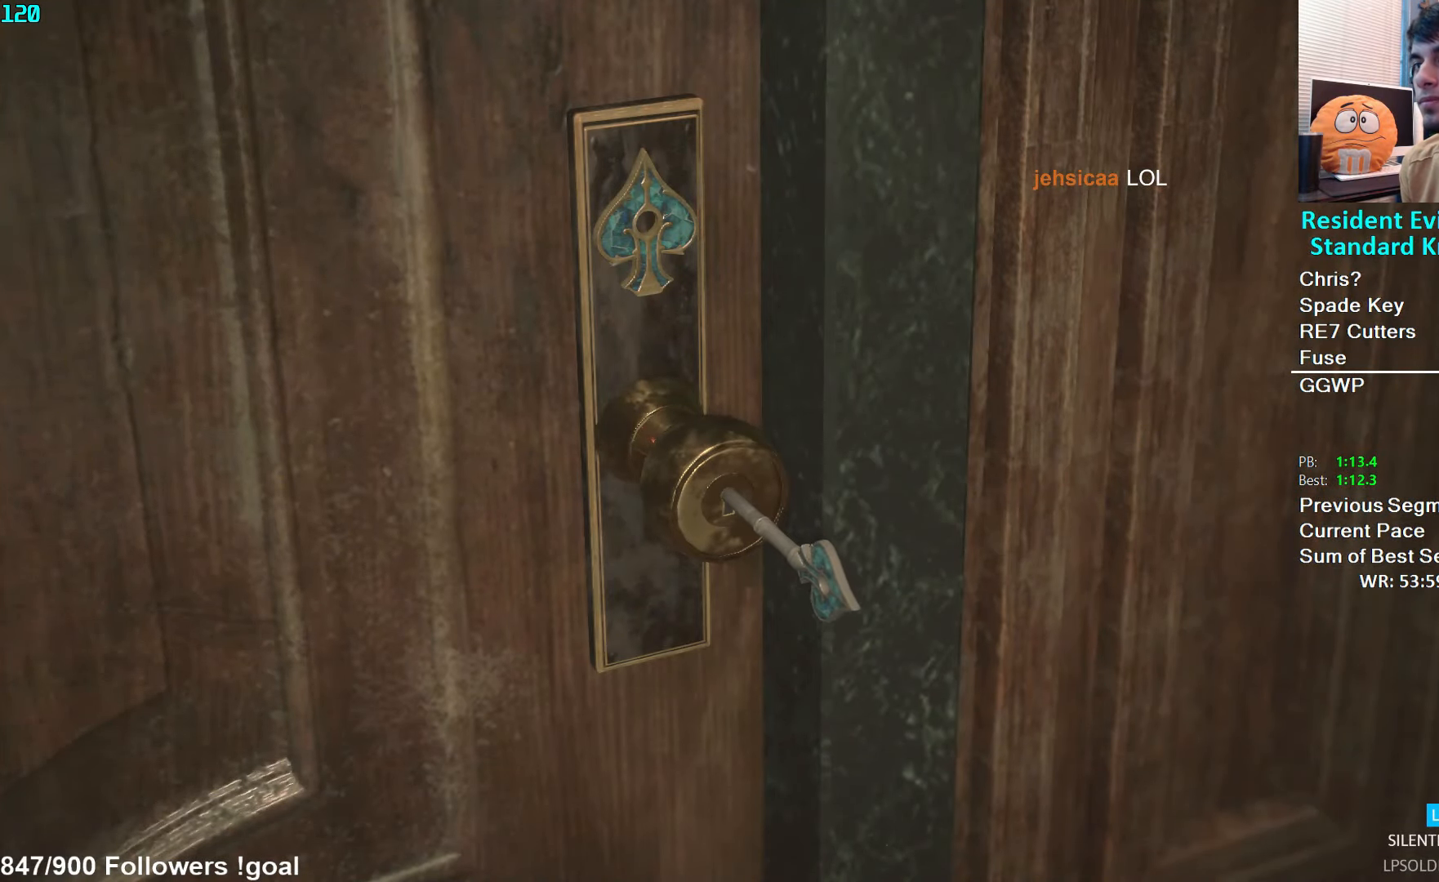
{"buttons": [], "left_stick": "up", "right_stick": "center", "events": [[166, "L3", "down"], [250, "A", "down"], [266, "L3", "up"], [316, "A", "up"], [316, "L3", "down"], [416, "A", "down"], [433, "L3", "up"], [500, "A", "up"]]}
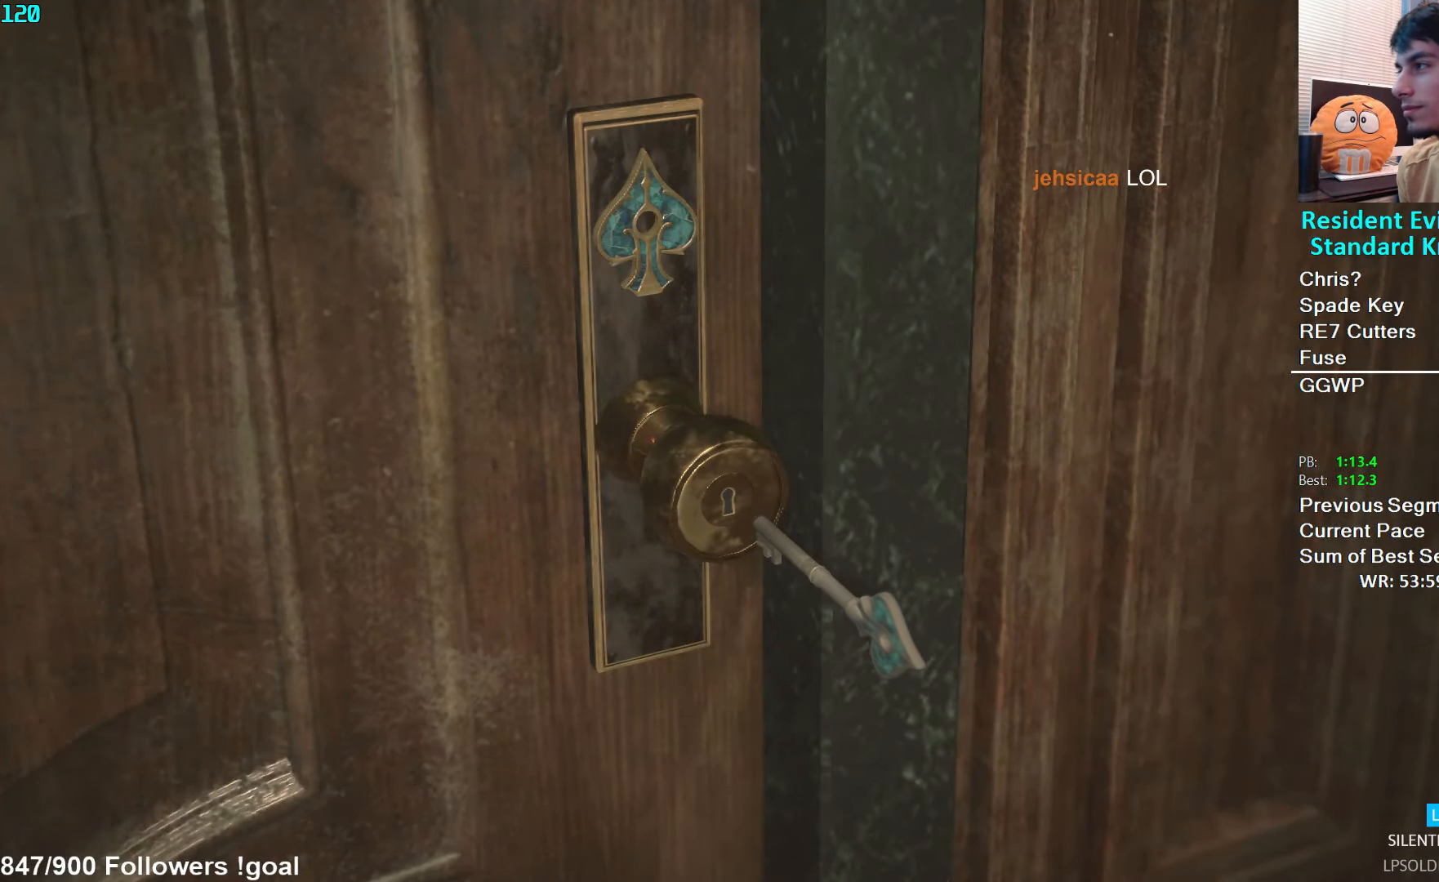
{"buttons": ["A", "L3"], "left_stick": "up", "right_stick": "center", "events": [[16, "L3", "down"], [66, "A", "down"], [100, "L3", "up"], [133, "A", "up"], [150, "L3", "down"], [216, "A", "down"], [250, "A", "up"], [250, "L3", "up"], [333, "A", "down"], [333, "L3", "down"], [400, "L3", "up"], [417, "A", "up"], [483, "A", "down"], [483, "L3", "down"]]}
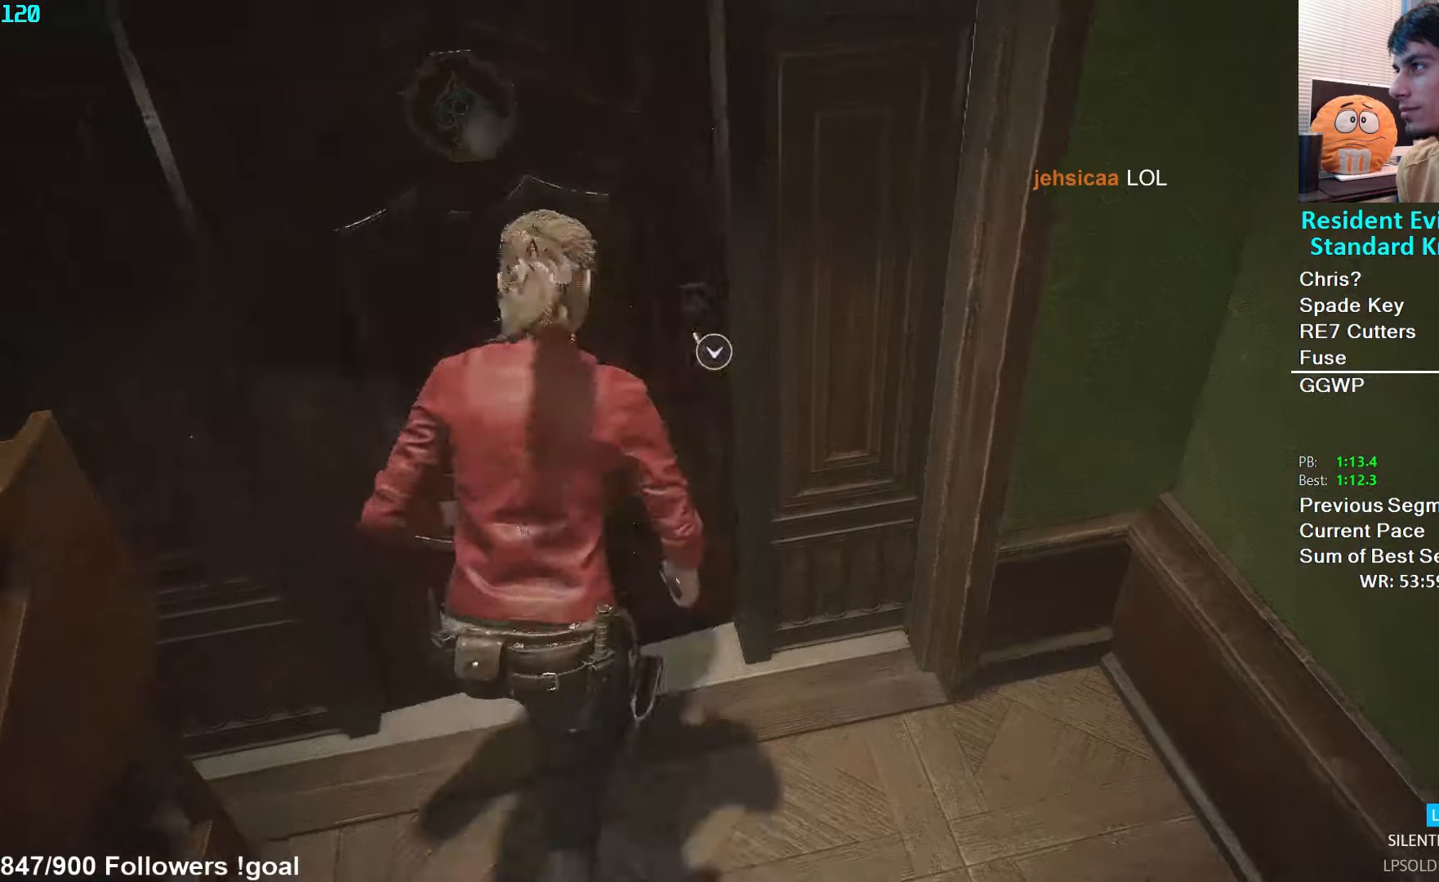
{"buttons": [], "left_stick": "up-left", "right_stick": "left", "events": [[50, "A", "up"], [83, "L3", "up"], [117, "A", "down"], [183, "A", "up"], [200, "left_stick", "up-left"], [217, "right_stick", "left"]]}
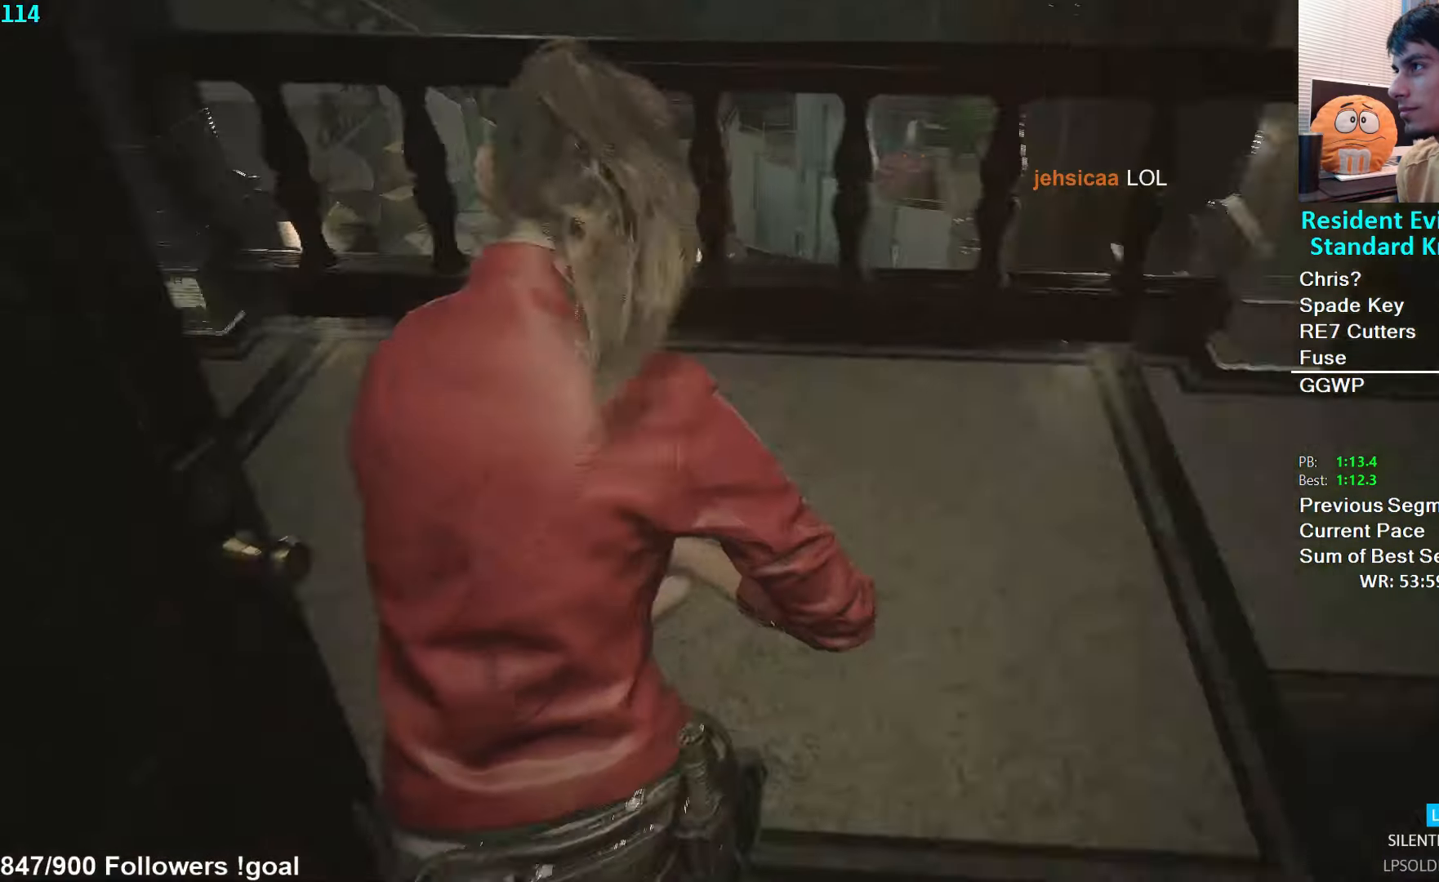
{"buttons": [], "left_stick": "up", "right_stick": "center", "events": [[400, "left_stick", "up"], [483, "right_stick", "center"]]}
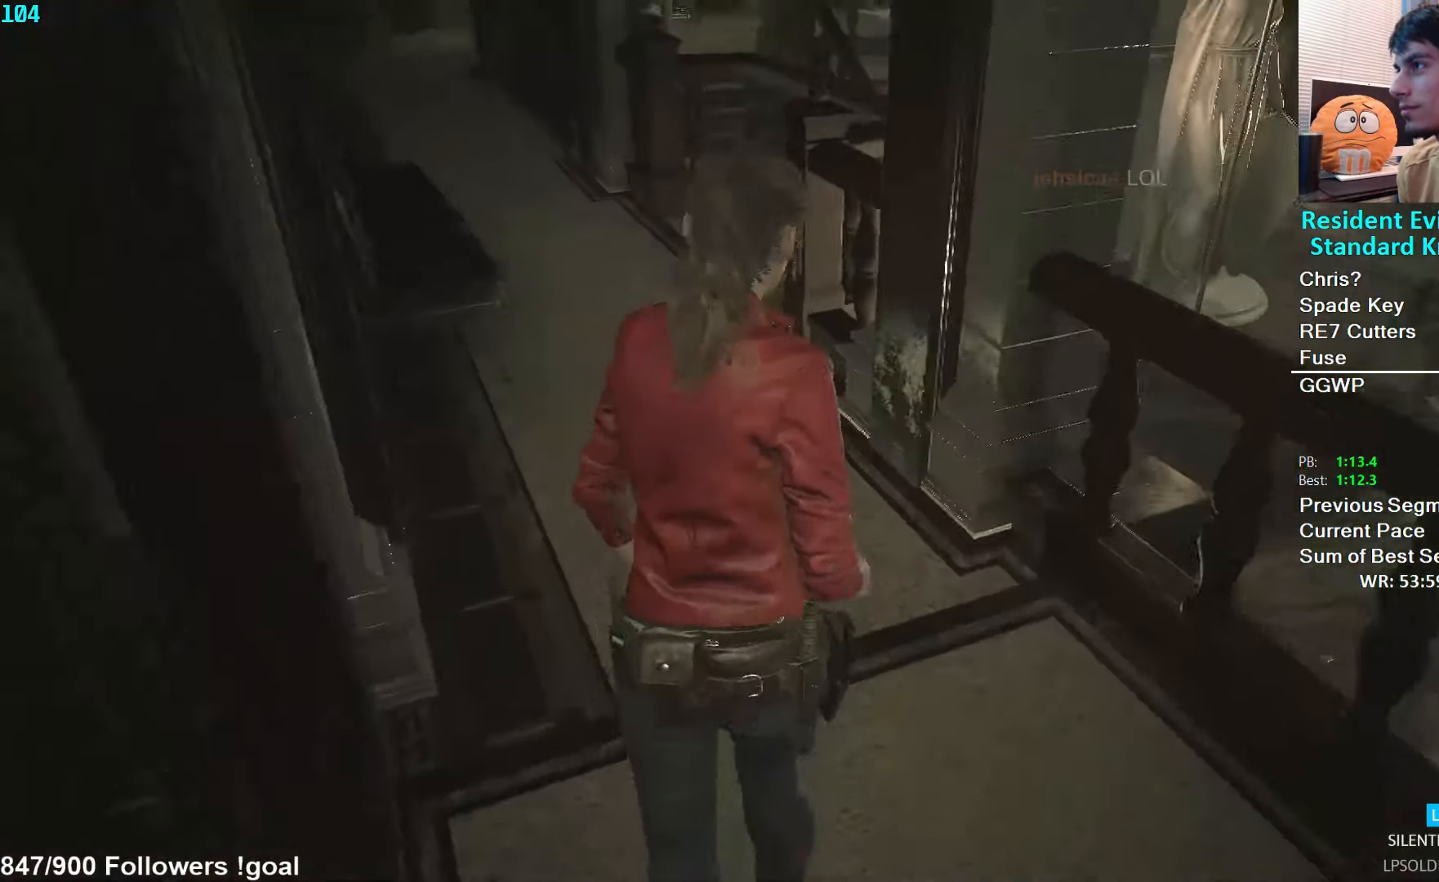
{"buttons": [], "left_stick": "up", "right_stick": "center", "events": [[100, "right_stick", "left"], [283, "right_stick", "center"]]}
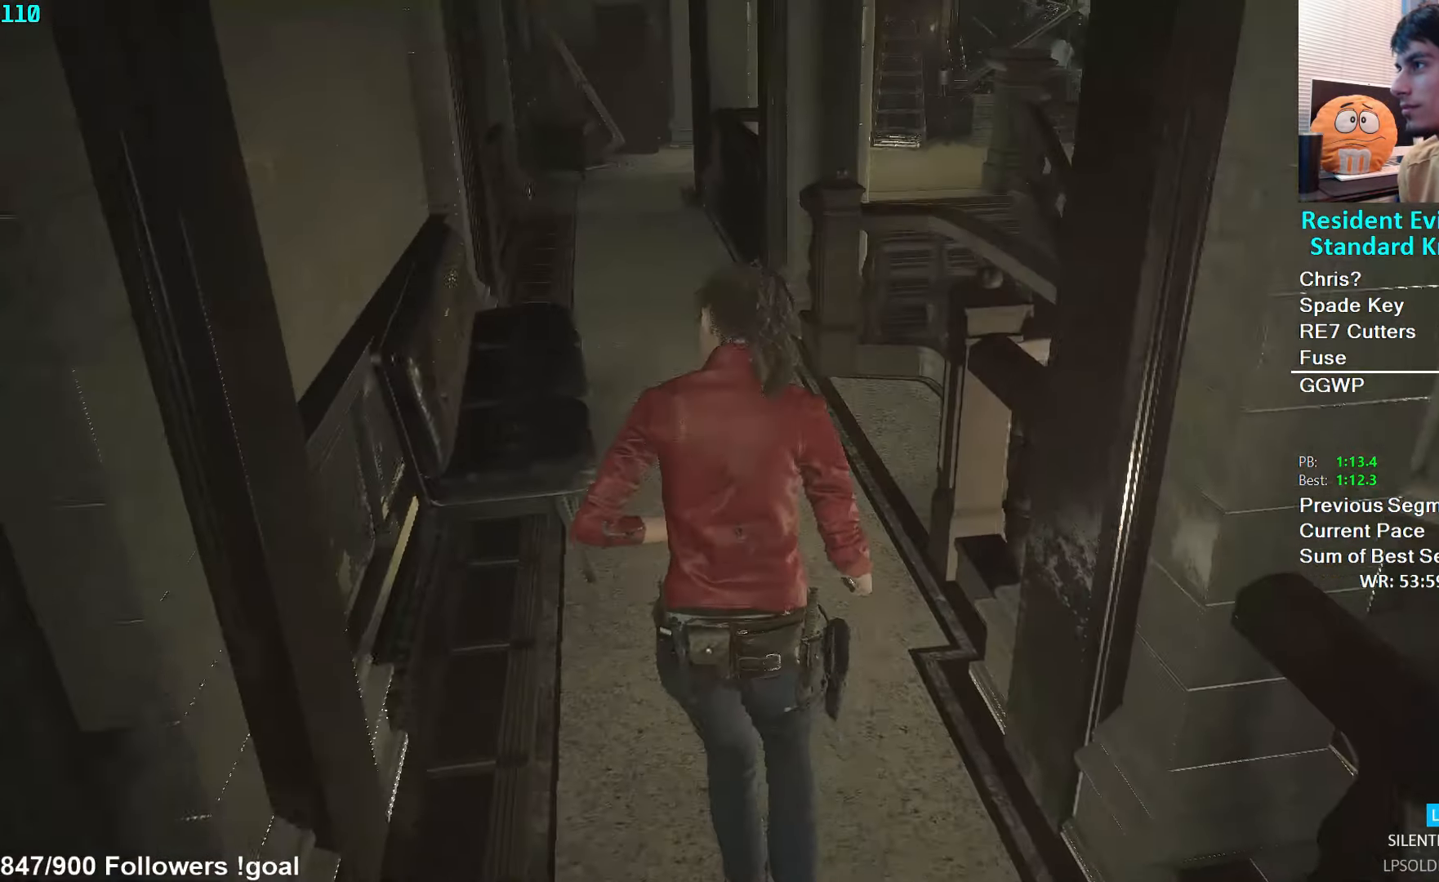
{"buttons": [], "left_stick": "up", "right_stick": "center", "events": [[83, "right_stick", "left"], [183, "right_stick", "center"]]}
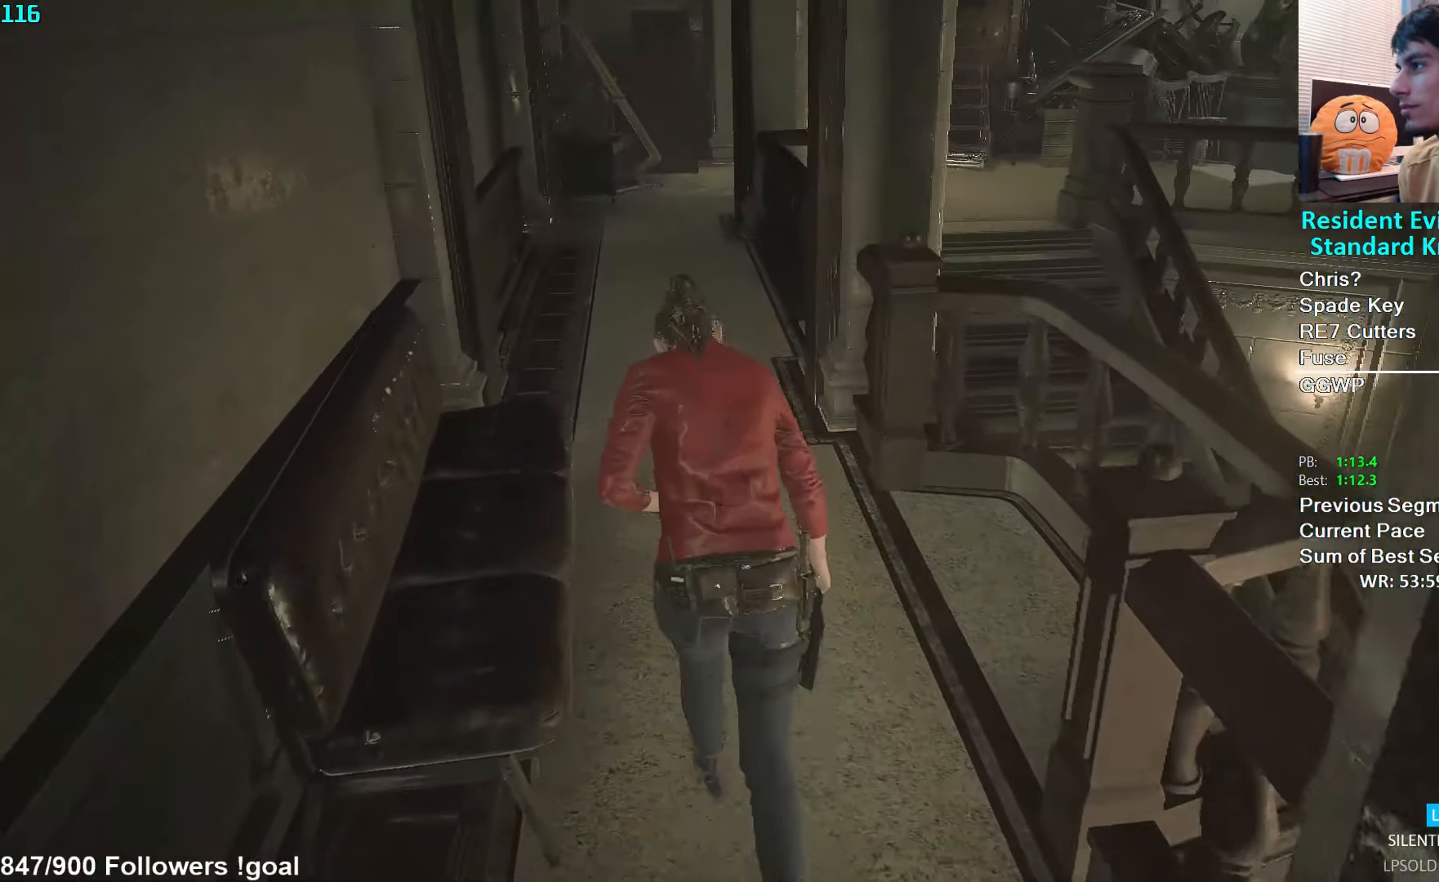
{"buttons": [], "left_stick": "up", "right_stick": "center", "events": []}
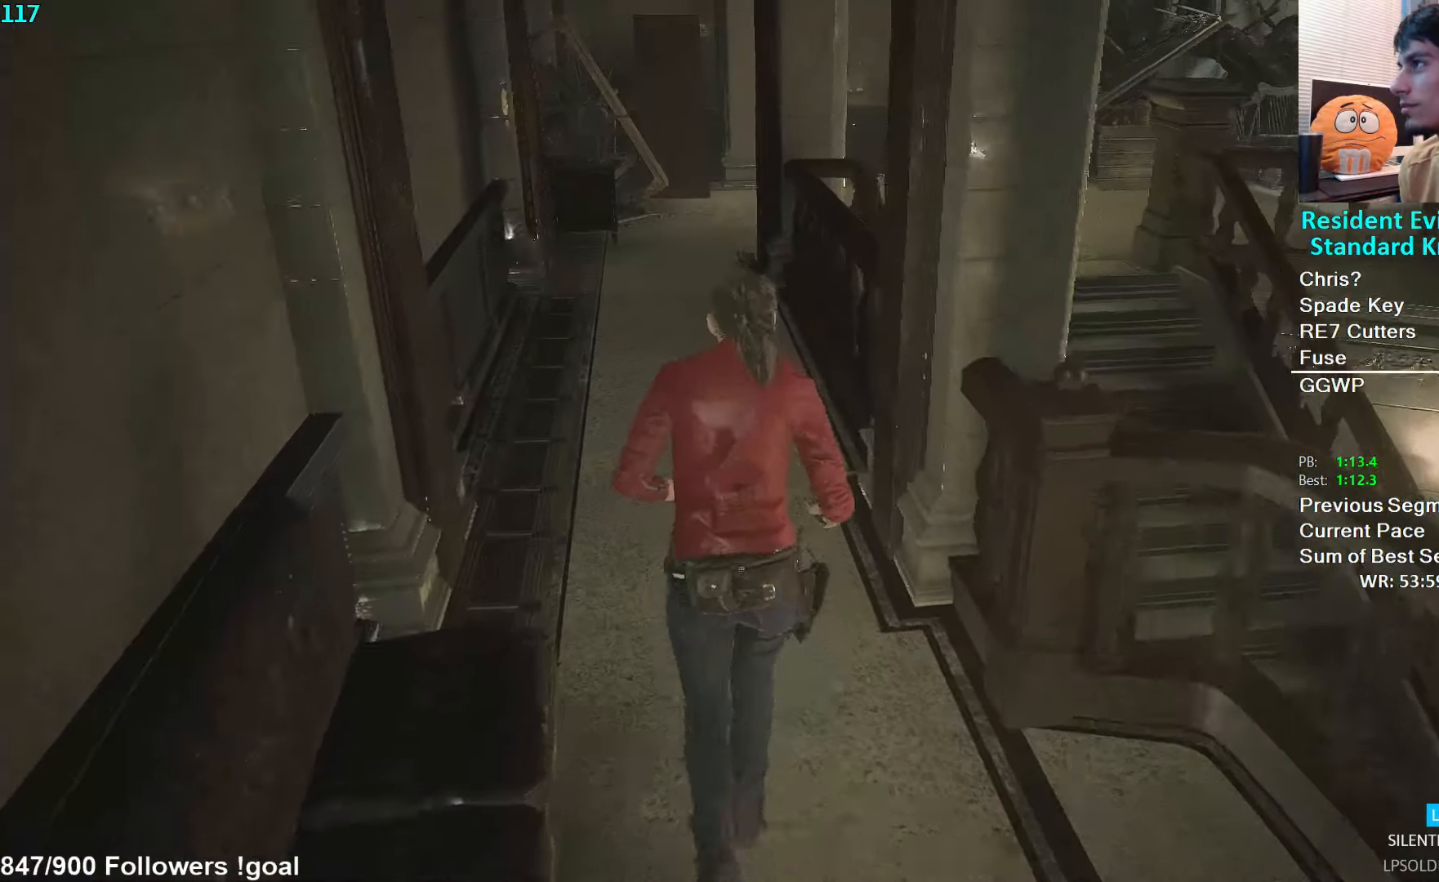
{"buttons": [], "left_stick": "up", "right_stick": "center", "events": []}
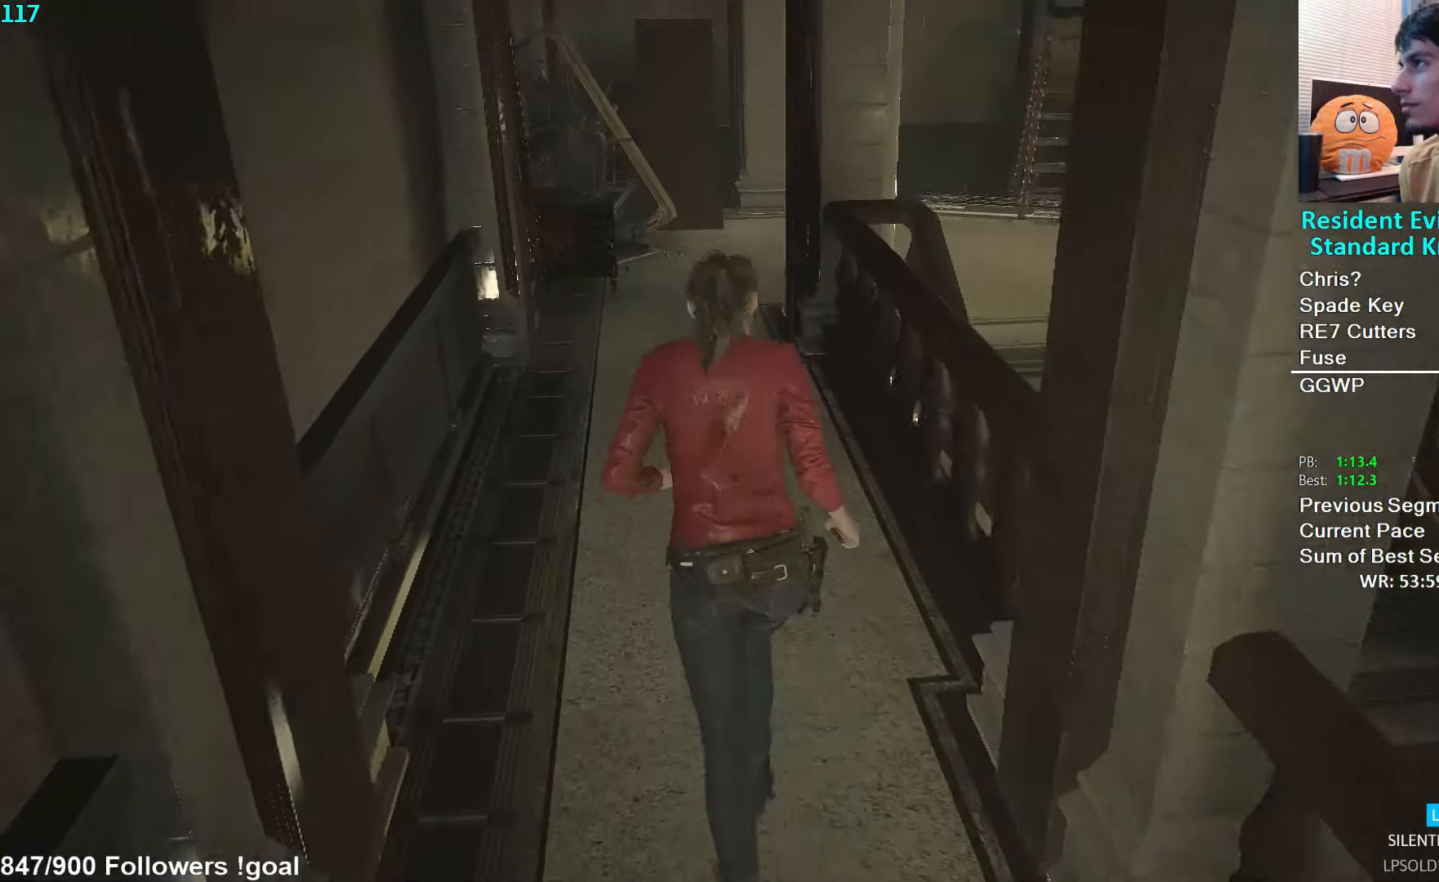
{"buttons": [], "left_stick": "up", "right_stick": "up-right", "events": [[17, "right_stick", "up-right"]]}
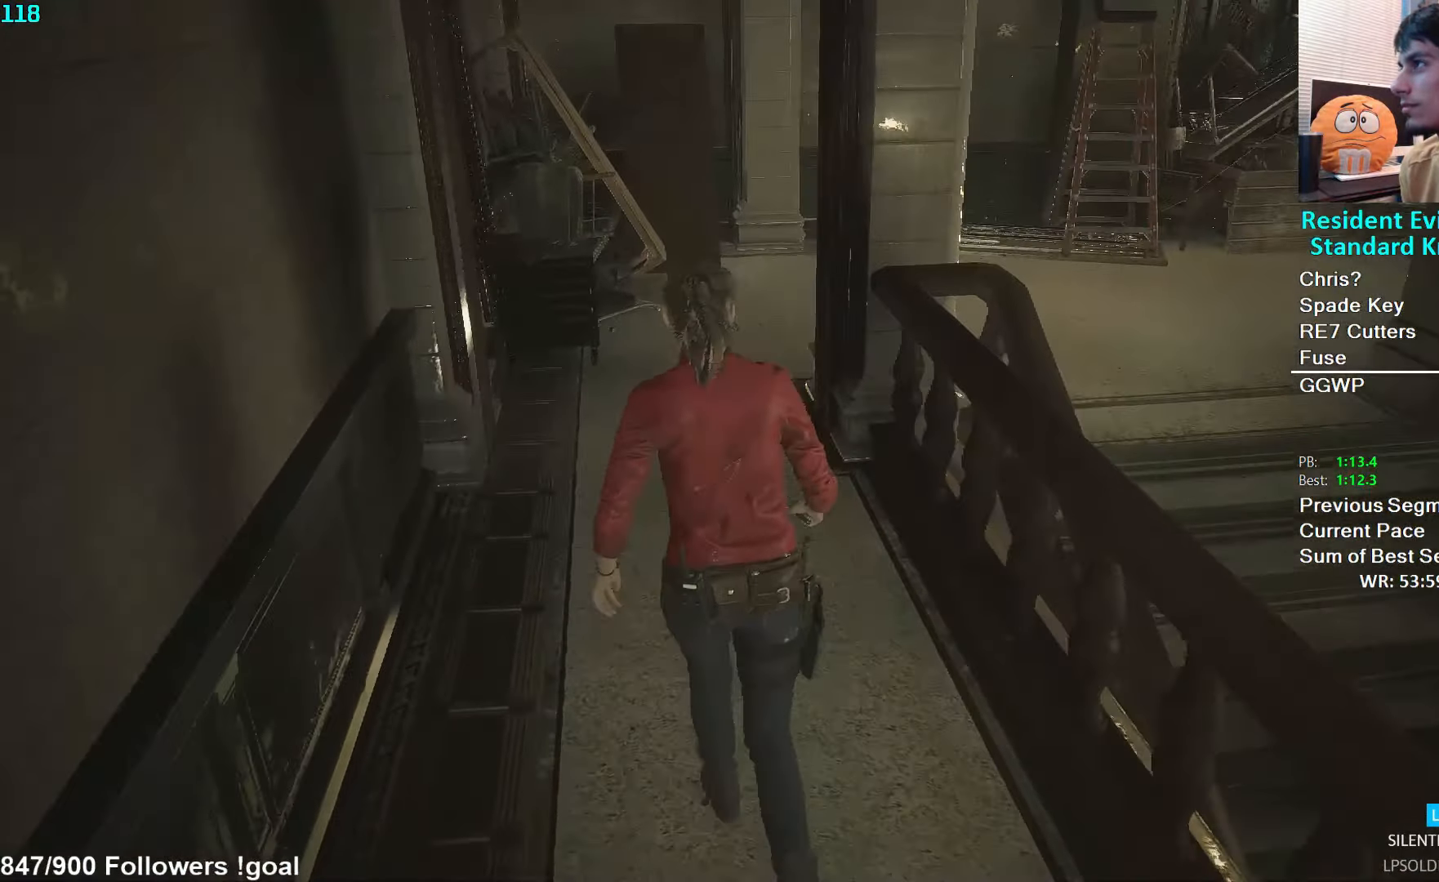
{"buttons": [], "left_stick": "up", "right_stick": "up-right", "events": []}
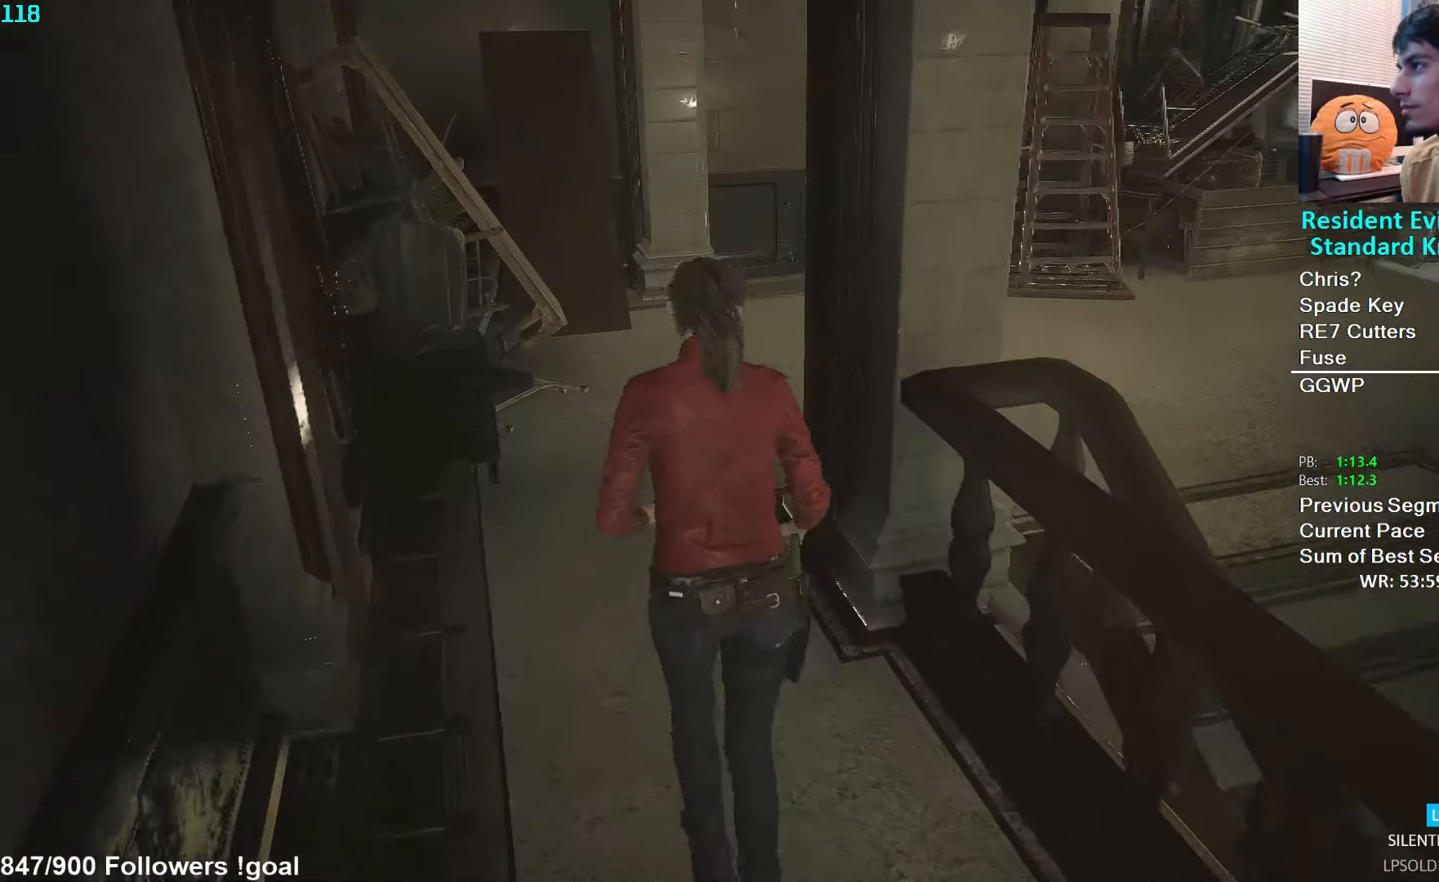
{"buttons": [], "left_stick": "up", "right_stick": "right", "events": [[100, "right_stick", "right"]]}
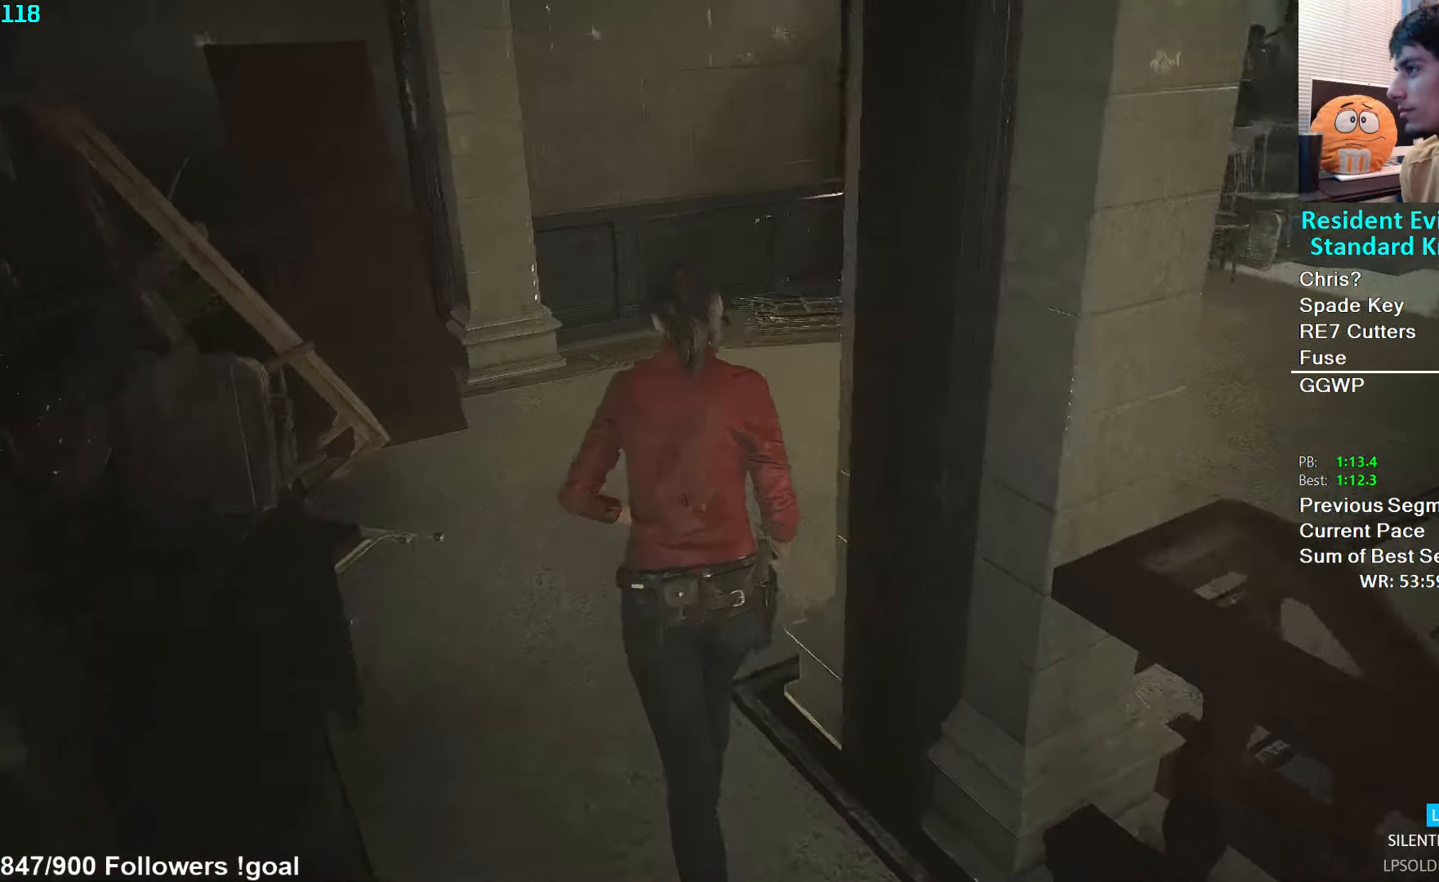
{"buttons": [], "left_stick": "up-right", "right_stick": "center", "events": [[150, "left_stick", "up-right"], [500, "right_stick", "center"]]}
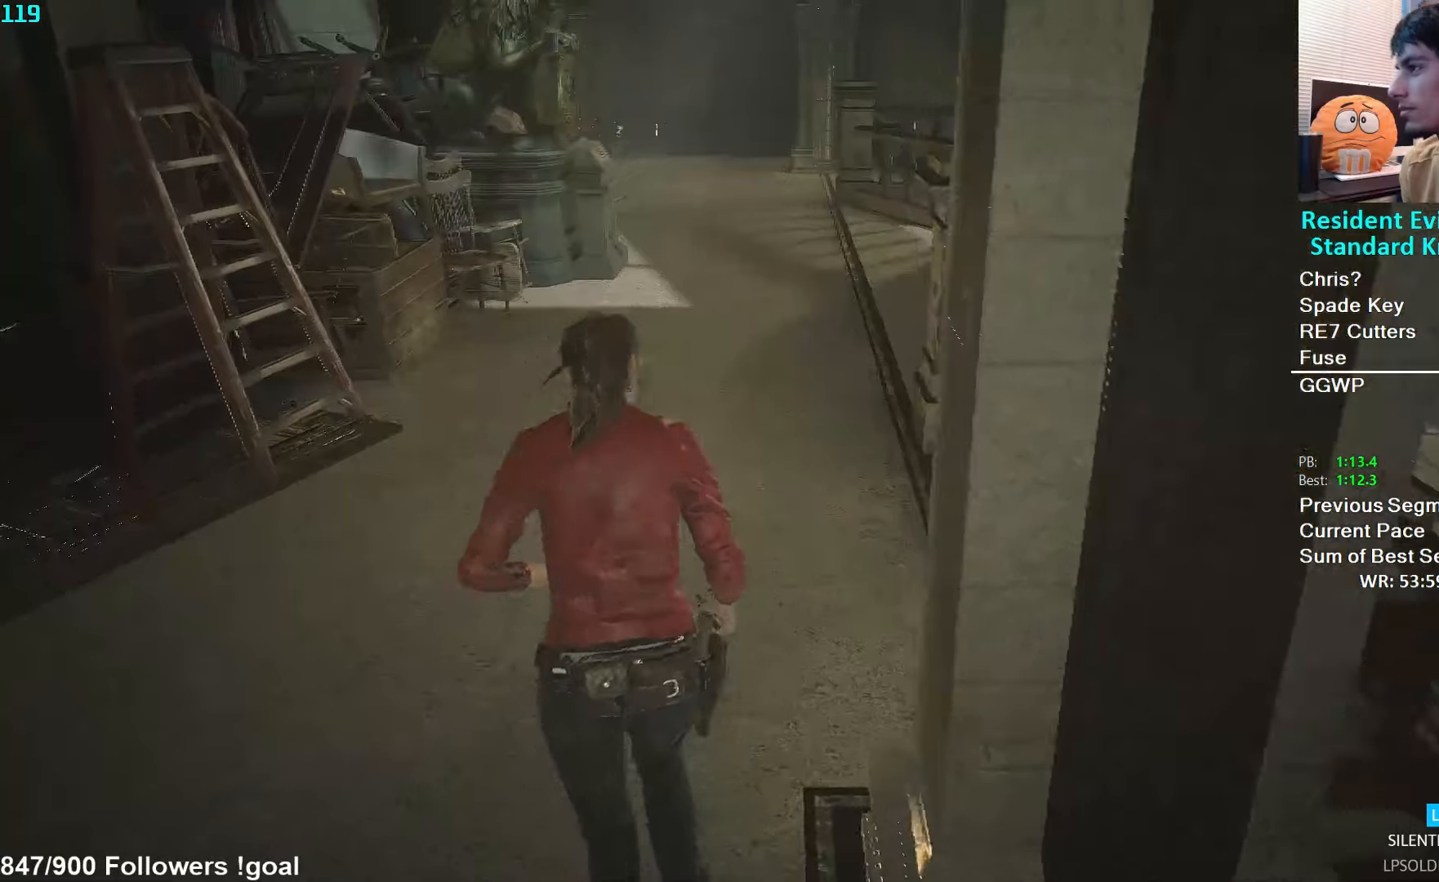
{"buttons": [], "left_stick": "up", "right_stick": "center", "events": [[17, "left_stick", "up"]]}
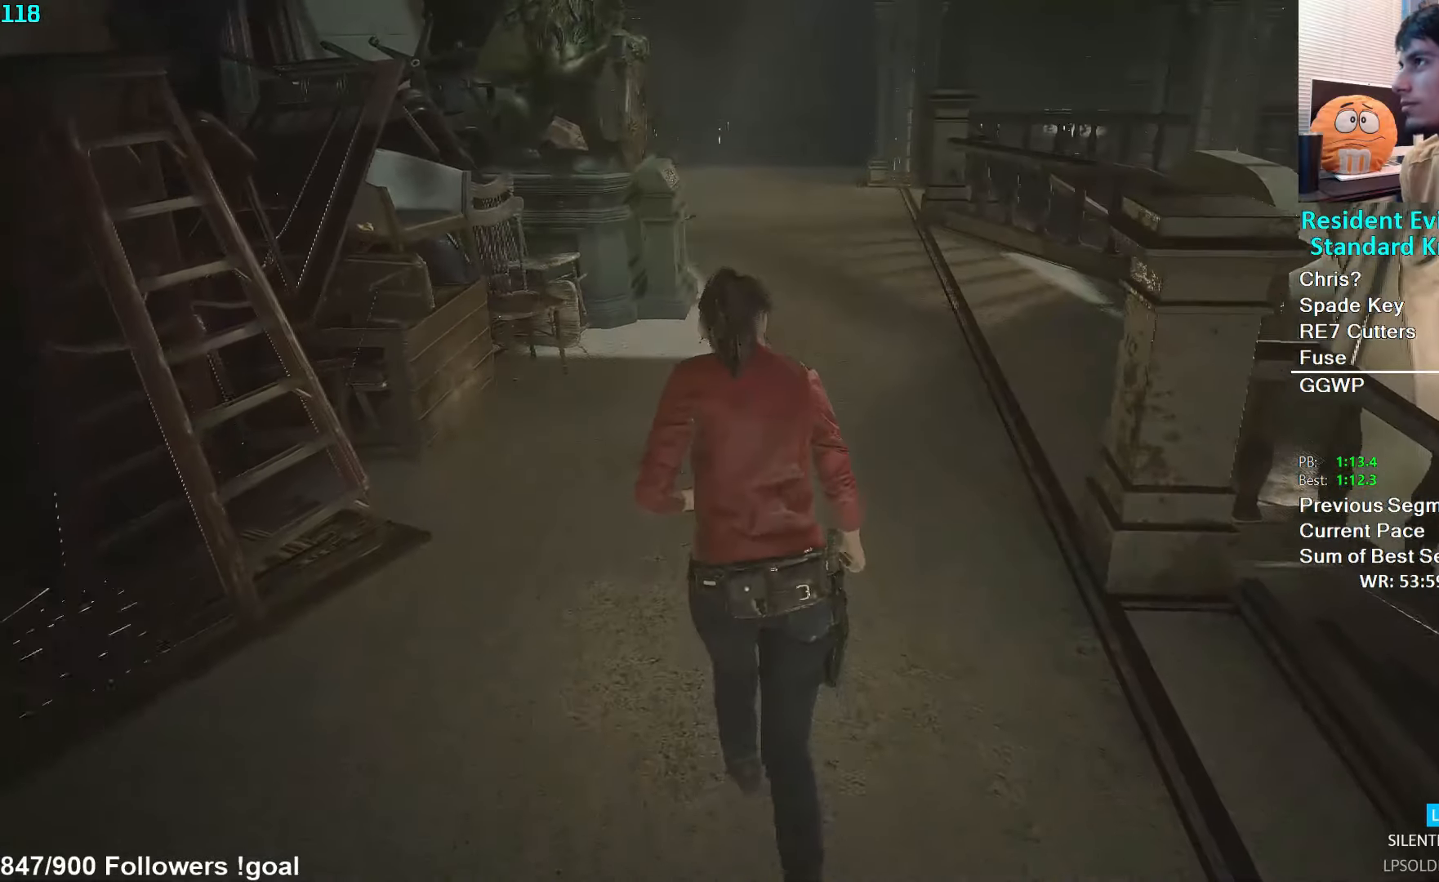
{"buttons": [], "left_stick": "up", "right_stick": "center", "events": []}
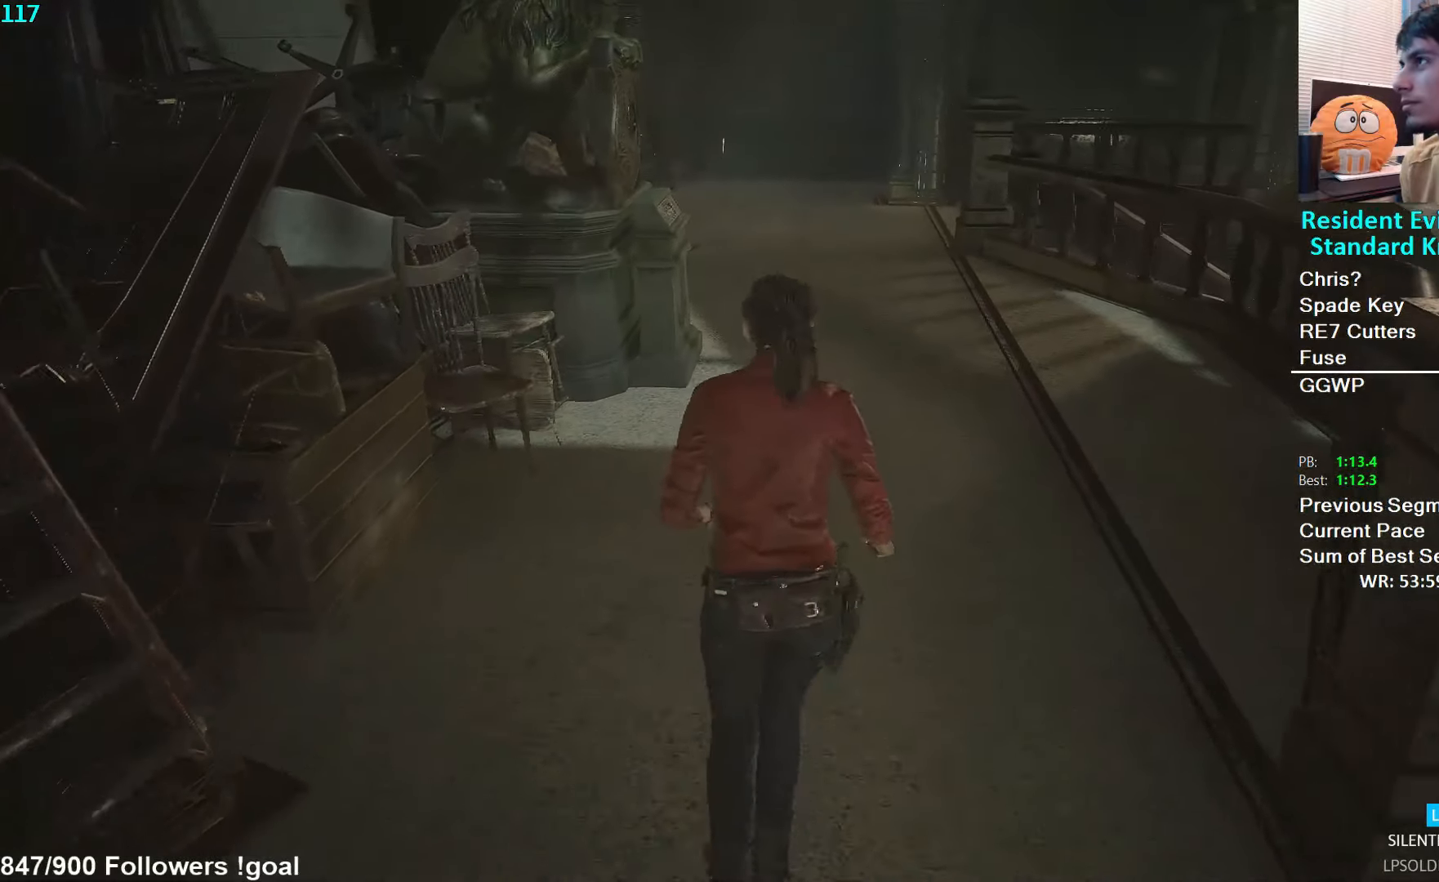
{"buttons": [], "left_stick": "up", "right_stick": "down", "events": [[367, "right_stick", "down"]]}
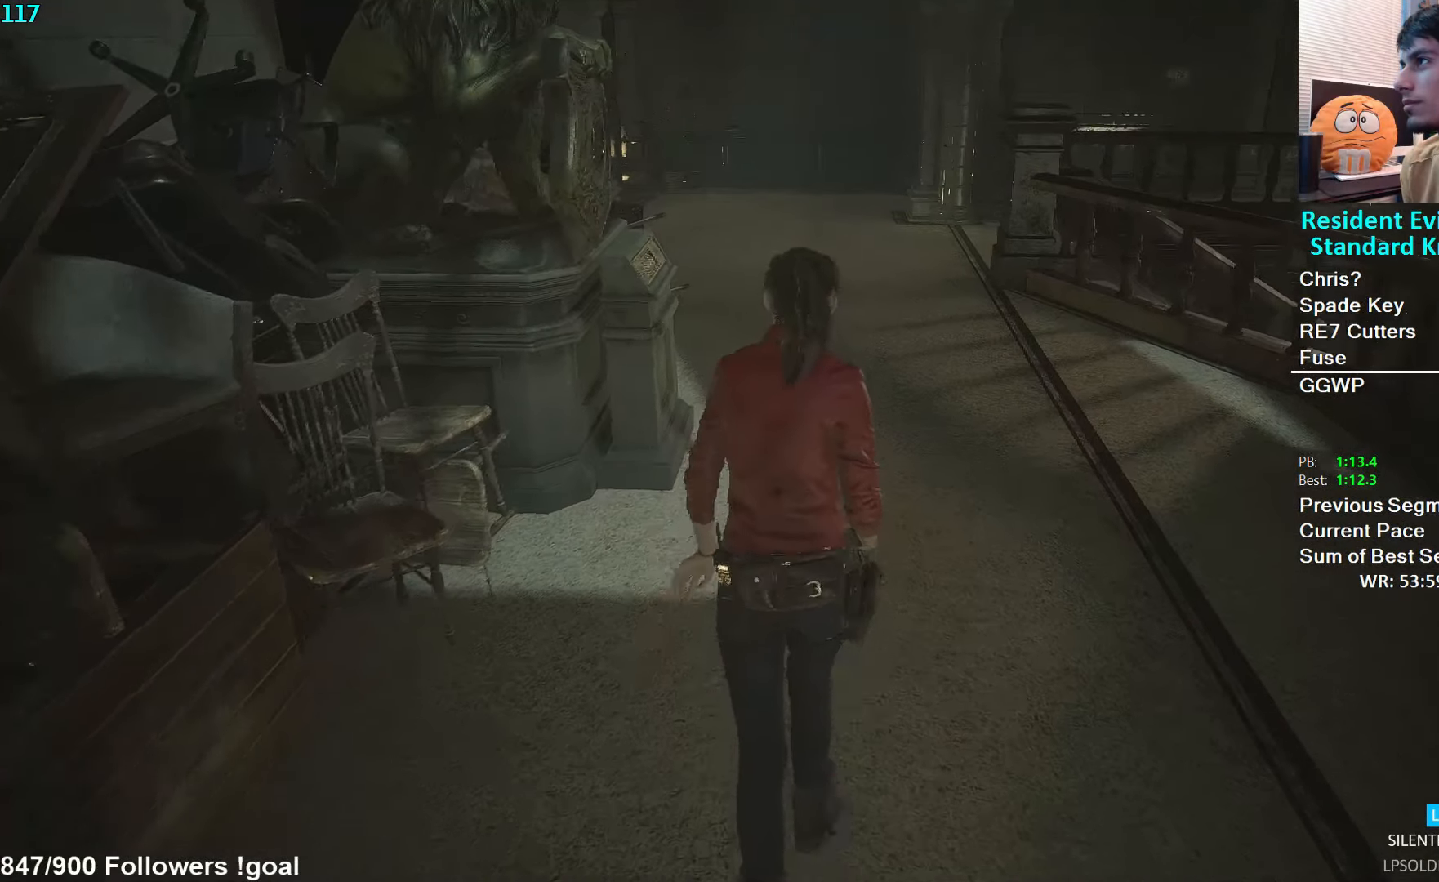
{"buttons": [], "left_stick": "up", "right_stick": "center", "events": [[500, "right_stick", "center"]]}
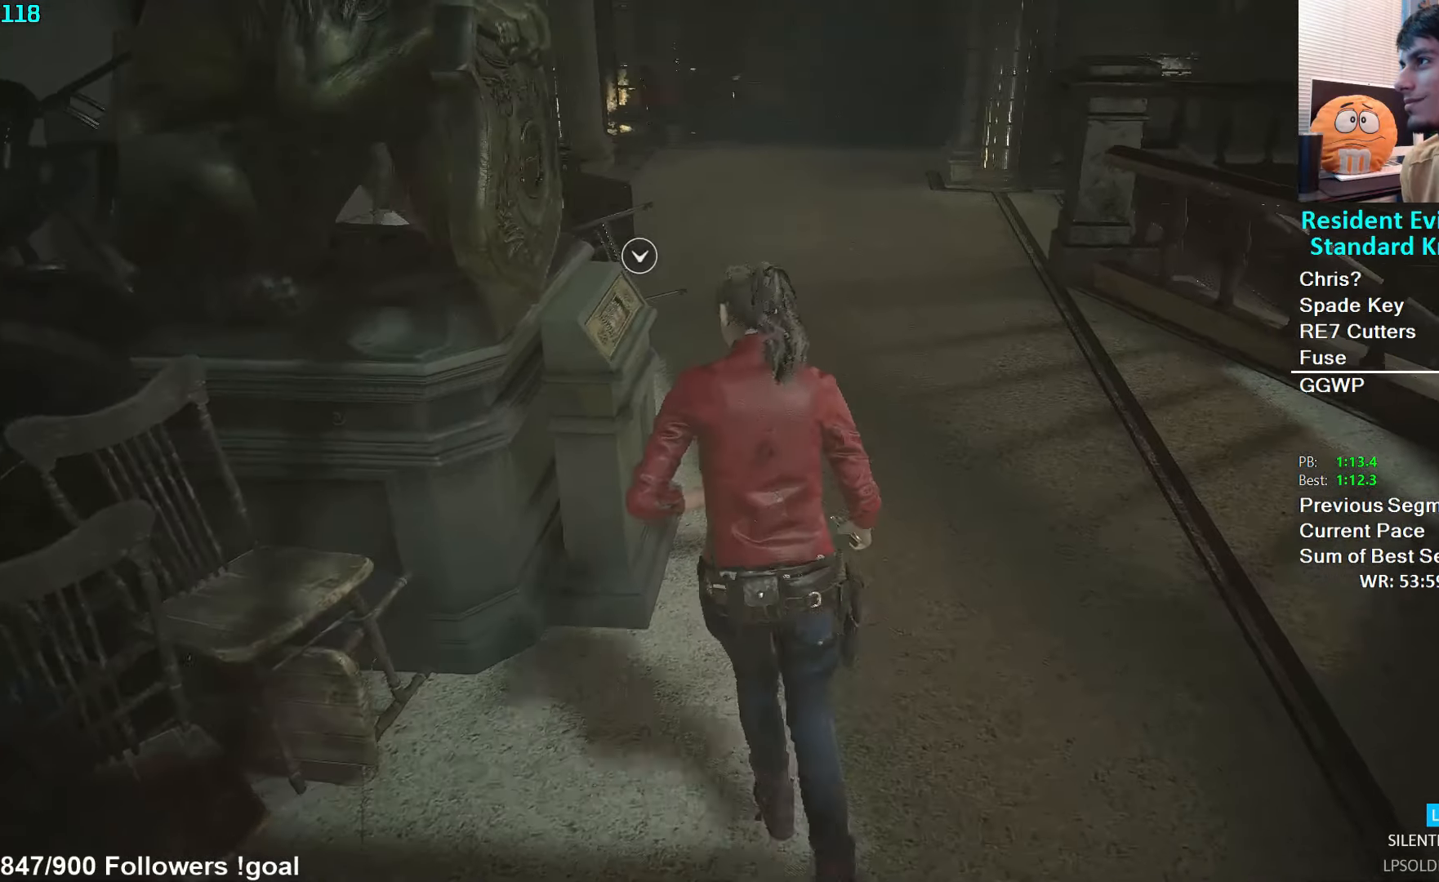
{"buttons": ["DPAD_DOWN"], "left_stick": "center", "right_stick": "center", "events": [[317, "A", "down"], [350, "left_stick", "center"], [400, "A", "up"], [450, "DPAD_DOWN", "down"]]}
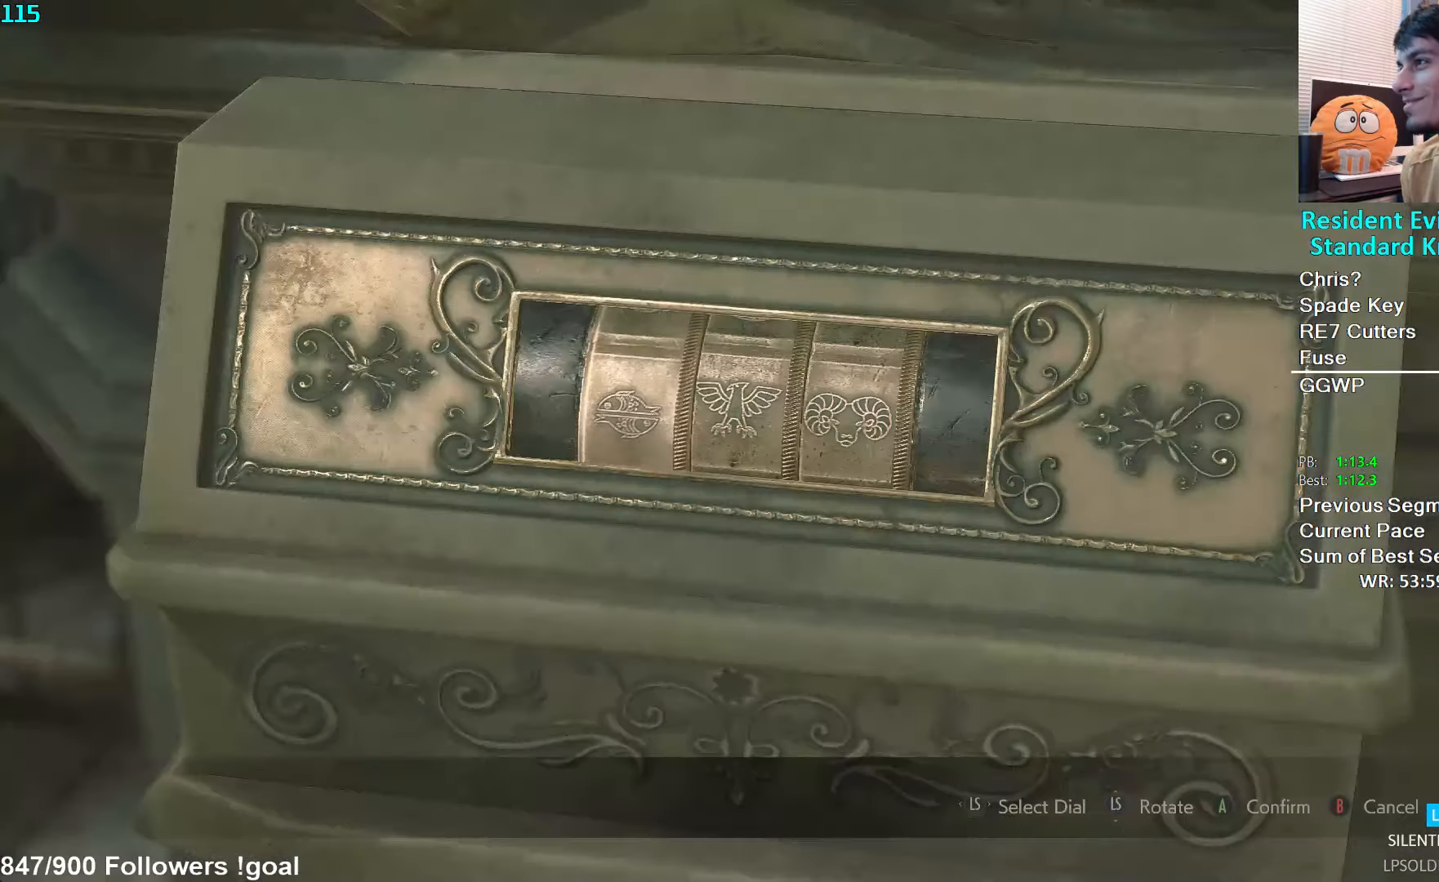
{"buttons": ["DPAD_DOWN"], "left_stick": "center", "right_stick": "center", "events": [[84, "DPAD_DOWN", "up"], [200, "DPAD_DOWN", "down"], [334, "DPAD_DOWN", "up"], [484, "DPAD_DOWN", "down"]]}
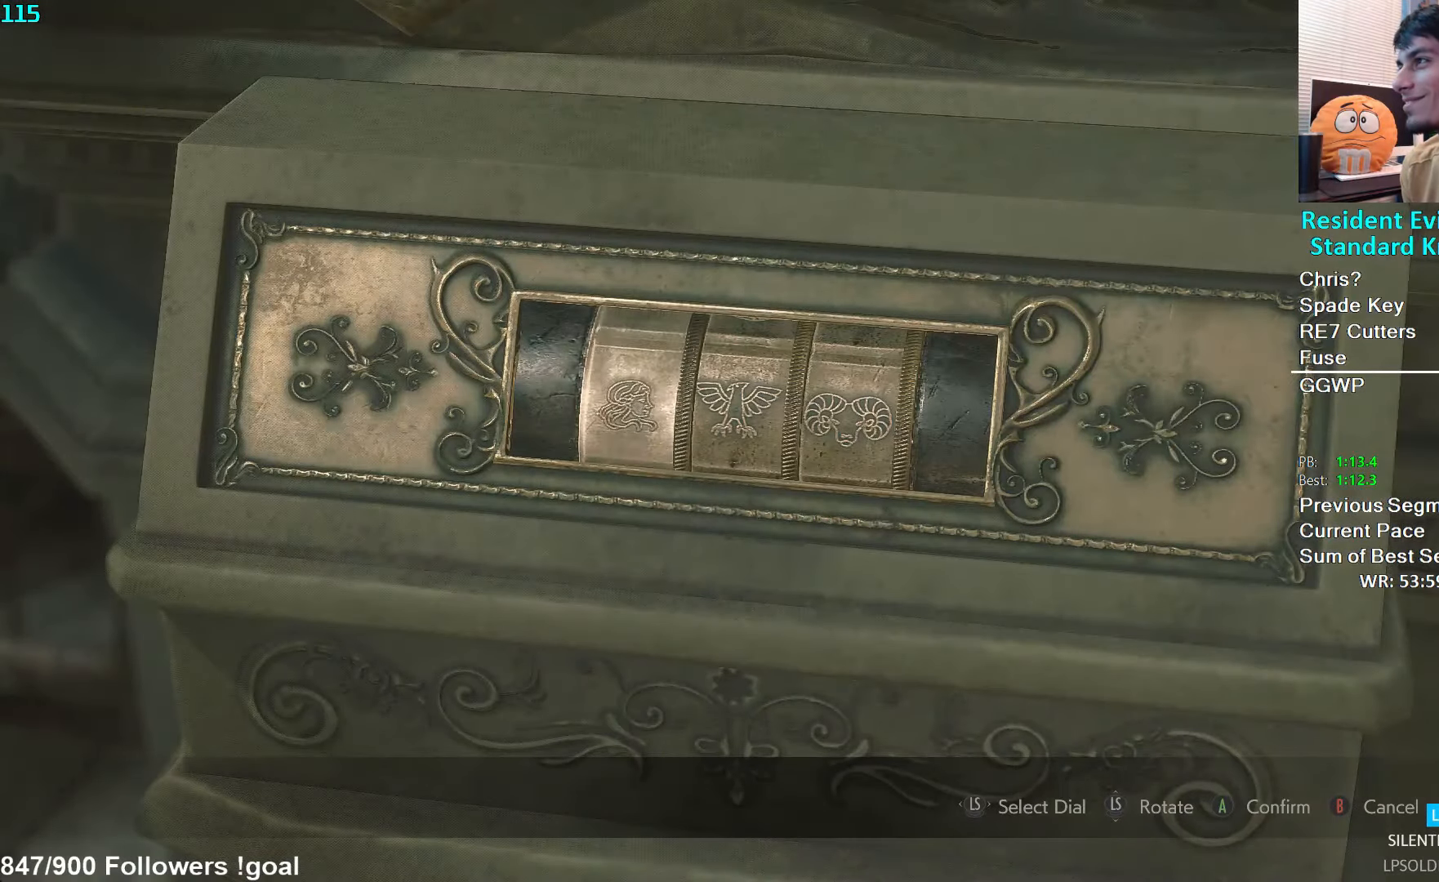
{"buttons": [], "left_stick": "center", "right_stick": "center", "events": [[134, "DPAD_DOWN", "up"], [217, "DPAD_DOWN", "down"], [367, "DPAD_DOWN", "up"]]}
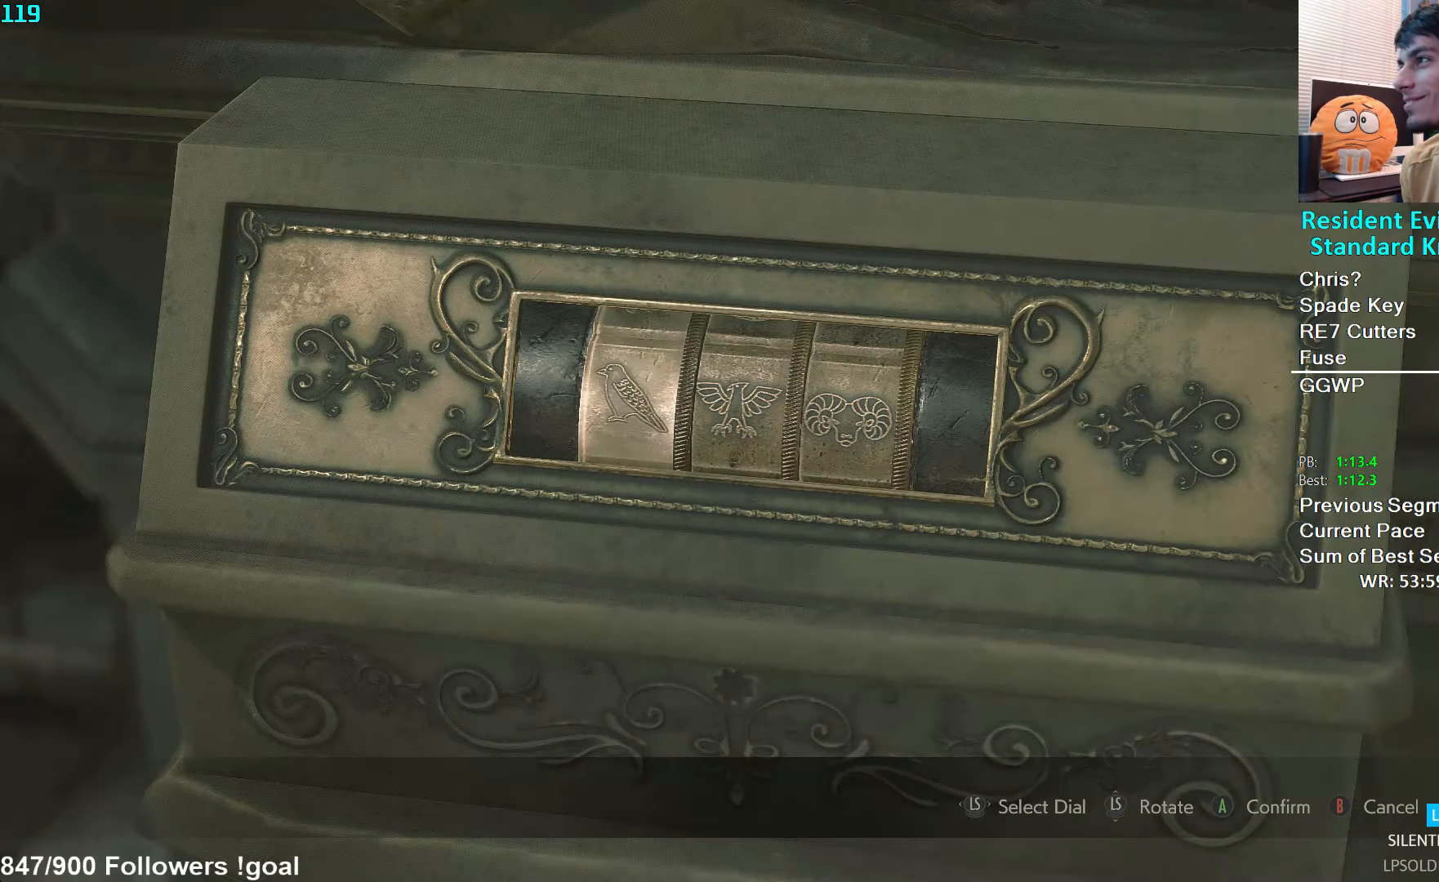
{"buttons": [], "left_stick": "center", "right_stick": "center", "events": [[84, "DPAD_DOWN", "down"], [217, "DPAD_DOWN", "up"], [350, "DPAD_RIGHT", "down"], [450, "DPAD_RIGHT", "up"]]}
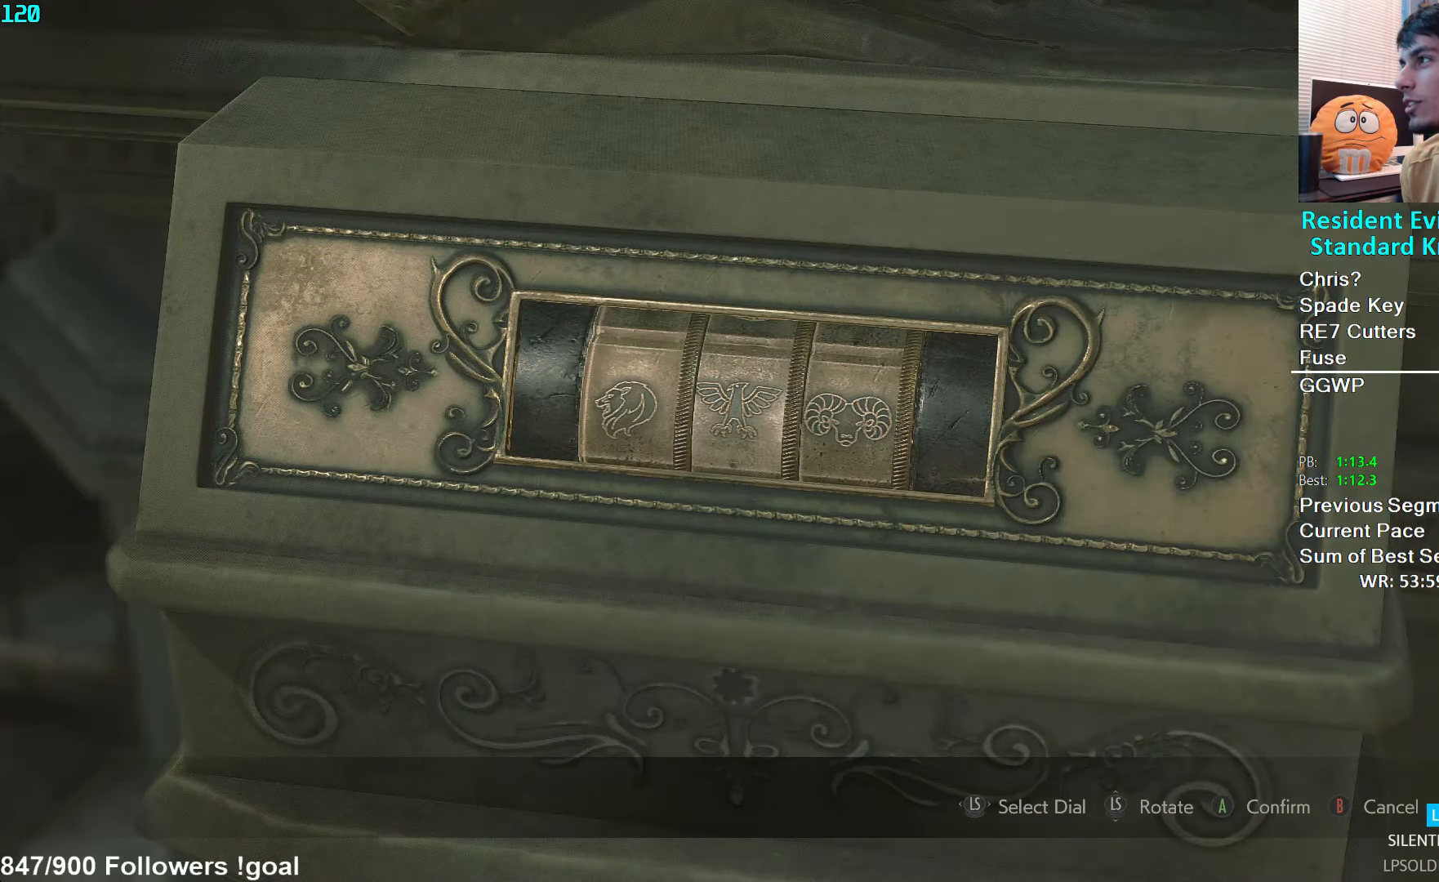
{"buttons": [], "left_stick": "center", "right_stick": "center", "events": [[67, "DPAD_DOWN", "down"], [217, "DPAD_DOWN", "up"], [317, "DPAD_DOWN", "down"], [450, "DPAD_DOWN", "up"]]}
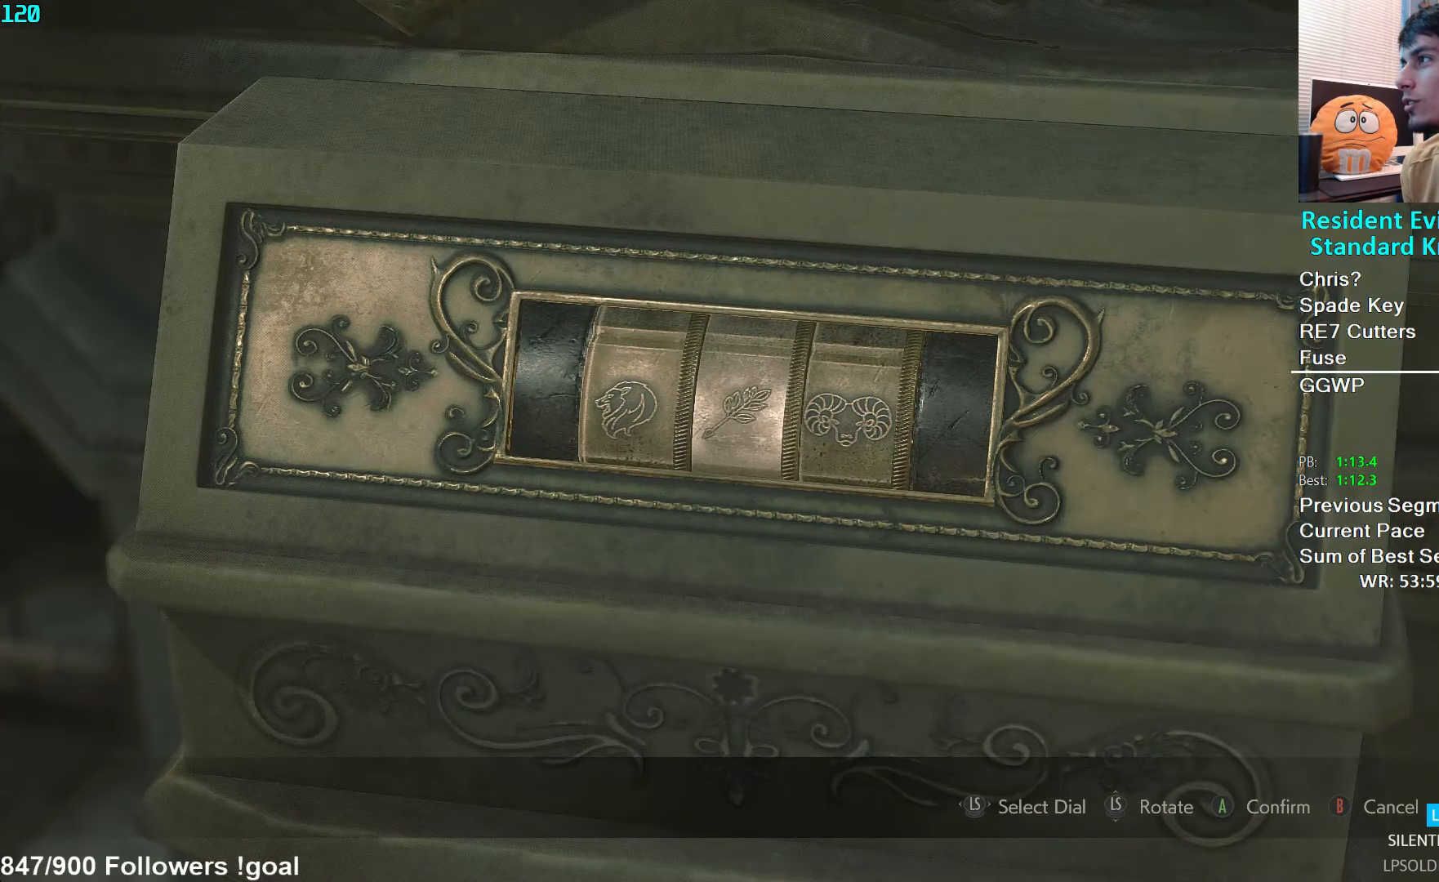
{"buttons": ["DPAD_DOWN"], "left_stick": "center", "right_stick": "center", "events": [[234, "DPAD_RIGHT", "down"], [350, "DPAD_RIGHT", "up"], [417, "DPAD_DOWN", "down"]]}
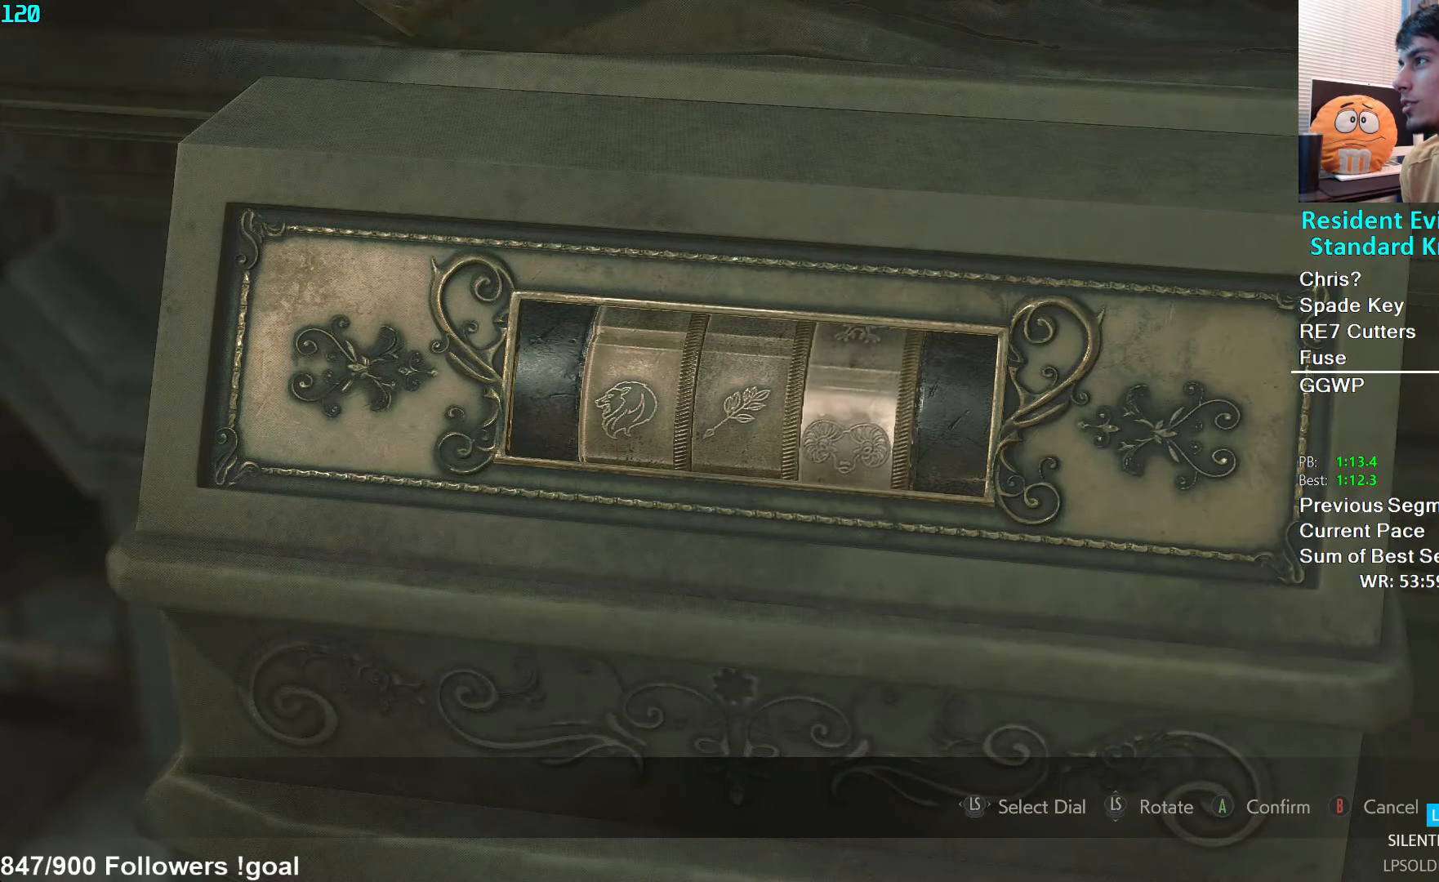
{"buttons": ["A"], "left_stick": "center", "right_stick": "center", "events": [[83, "DPAD_DOWN", "up"], [333, "A", "down"], [400, "A", "up"], [483, "A", "down"]]}